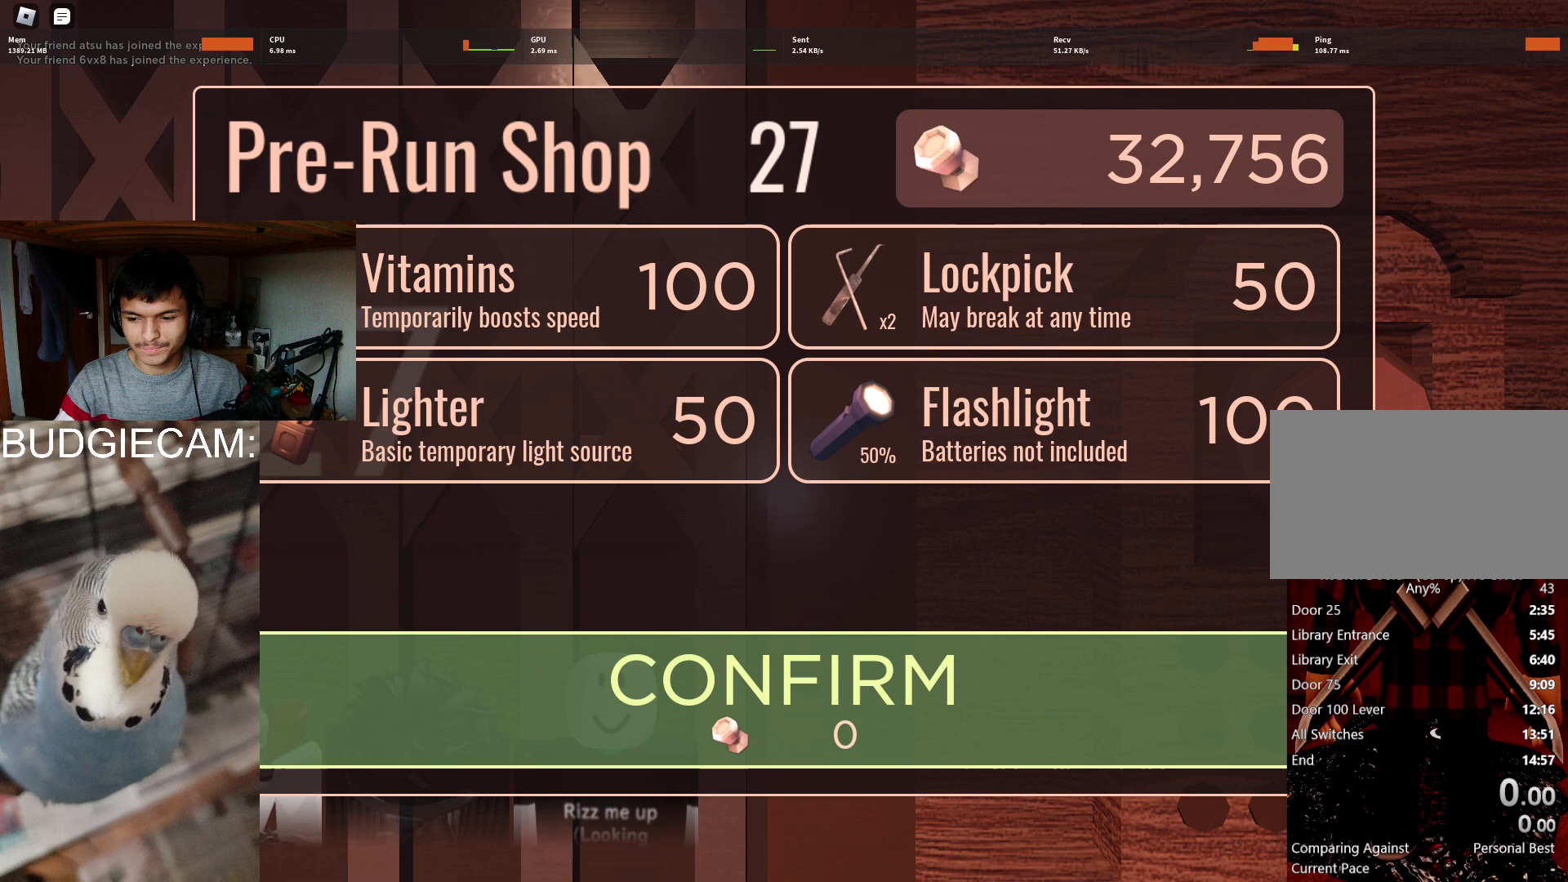
Gameplay with keyboard and mouse; each line is a JSON object with the keys and mouse buttons held at the frame after it. "events" lists presses ("down") and releases ("up") of "1", "2", "3", "4", "5", "a", "alt", "c", "caps_lock", "ctrl", "d", "e", "f", "g", "q", "r", "s", "shift", "space", "t", "tab", "v", "w", "x", "z", "mouse_left", "mouse_wheel" and "mouse_right" between this image and that frame as [ms after this image, input, new state], when the widget could be followed in between. "mouse_left", "mouse_wheel", "mouse_right" = the "left", "wheel", "right" buttons of the "mouse" list. No other keys are recorded. "wheel" means that the mouse wheel is clicked or scrolled. Not read: mouse_move.
{"keys": [], "mouse": [], "events": []}
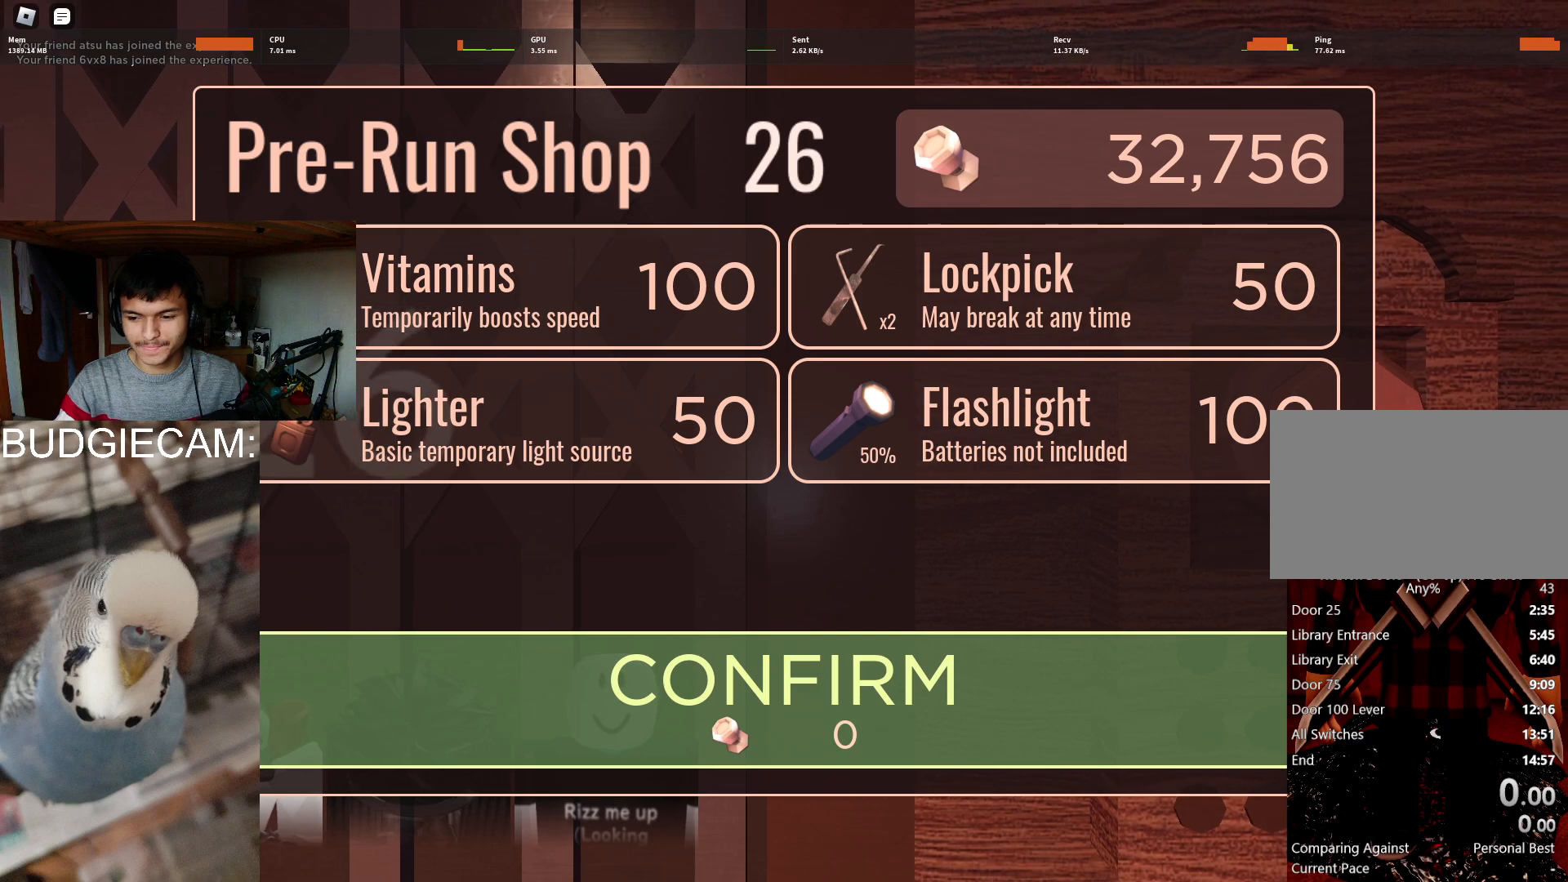
{"keys": [], "mouse": [], "events": []}
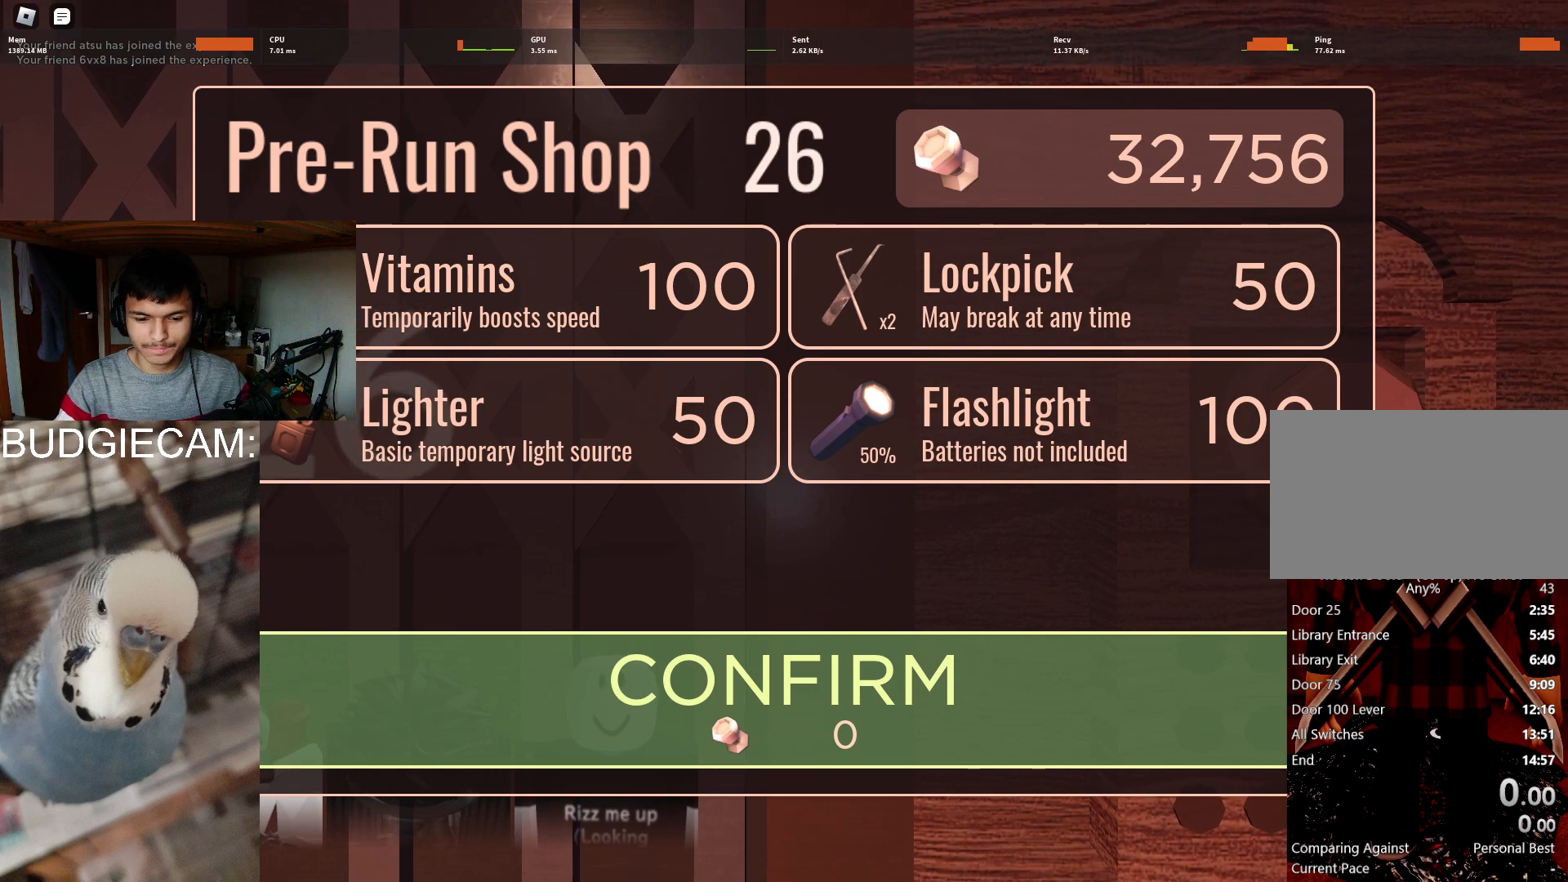
{"keys": [], "mouse": [], "events": []}
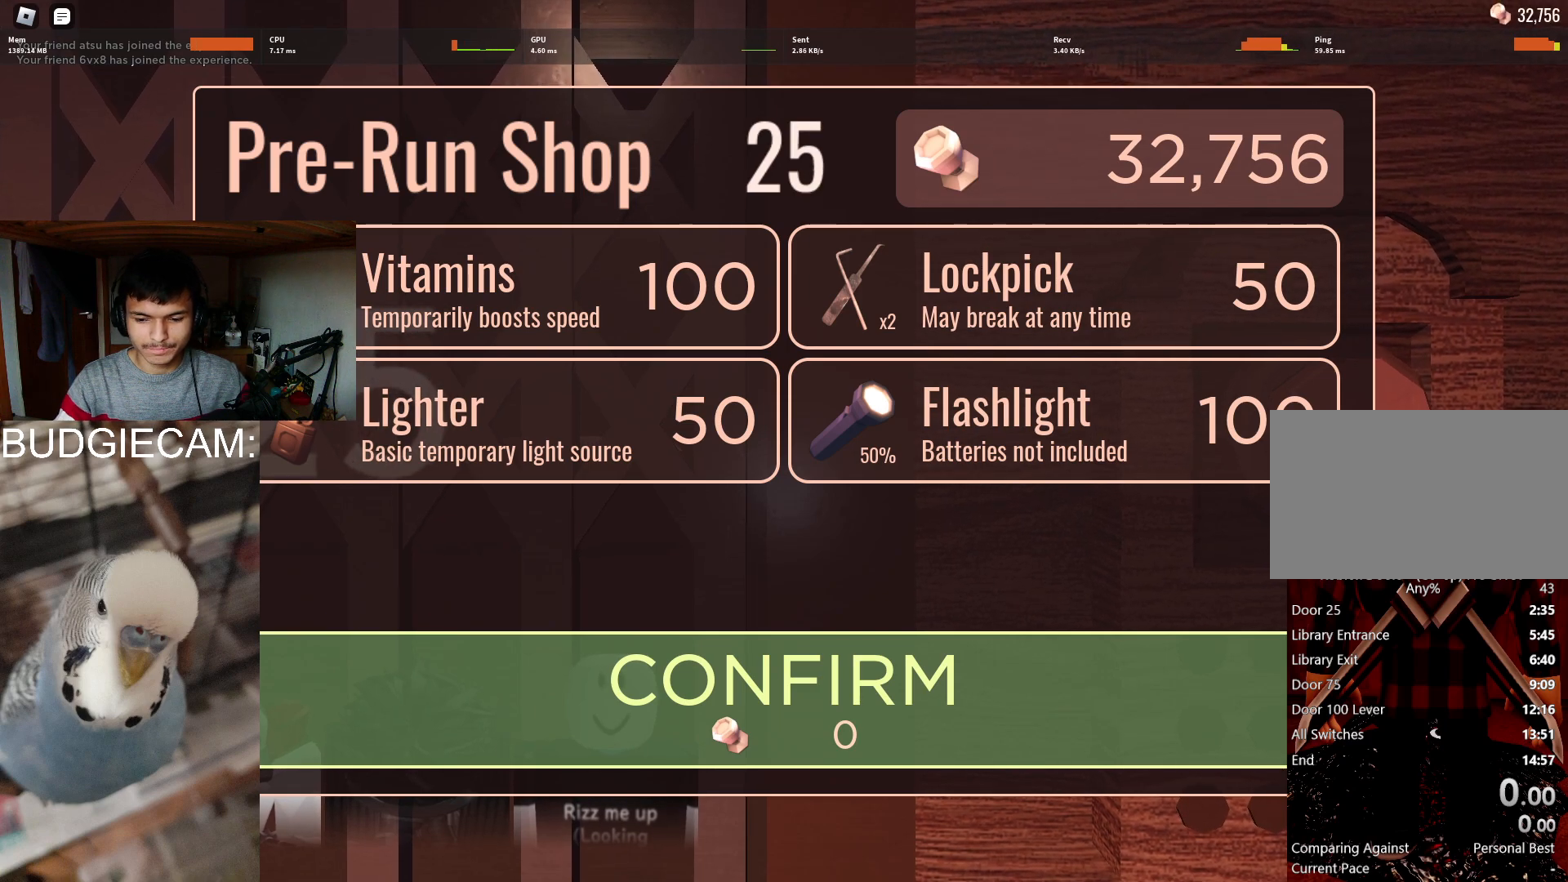
{"keys": [], "mouse": [], "events": []}
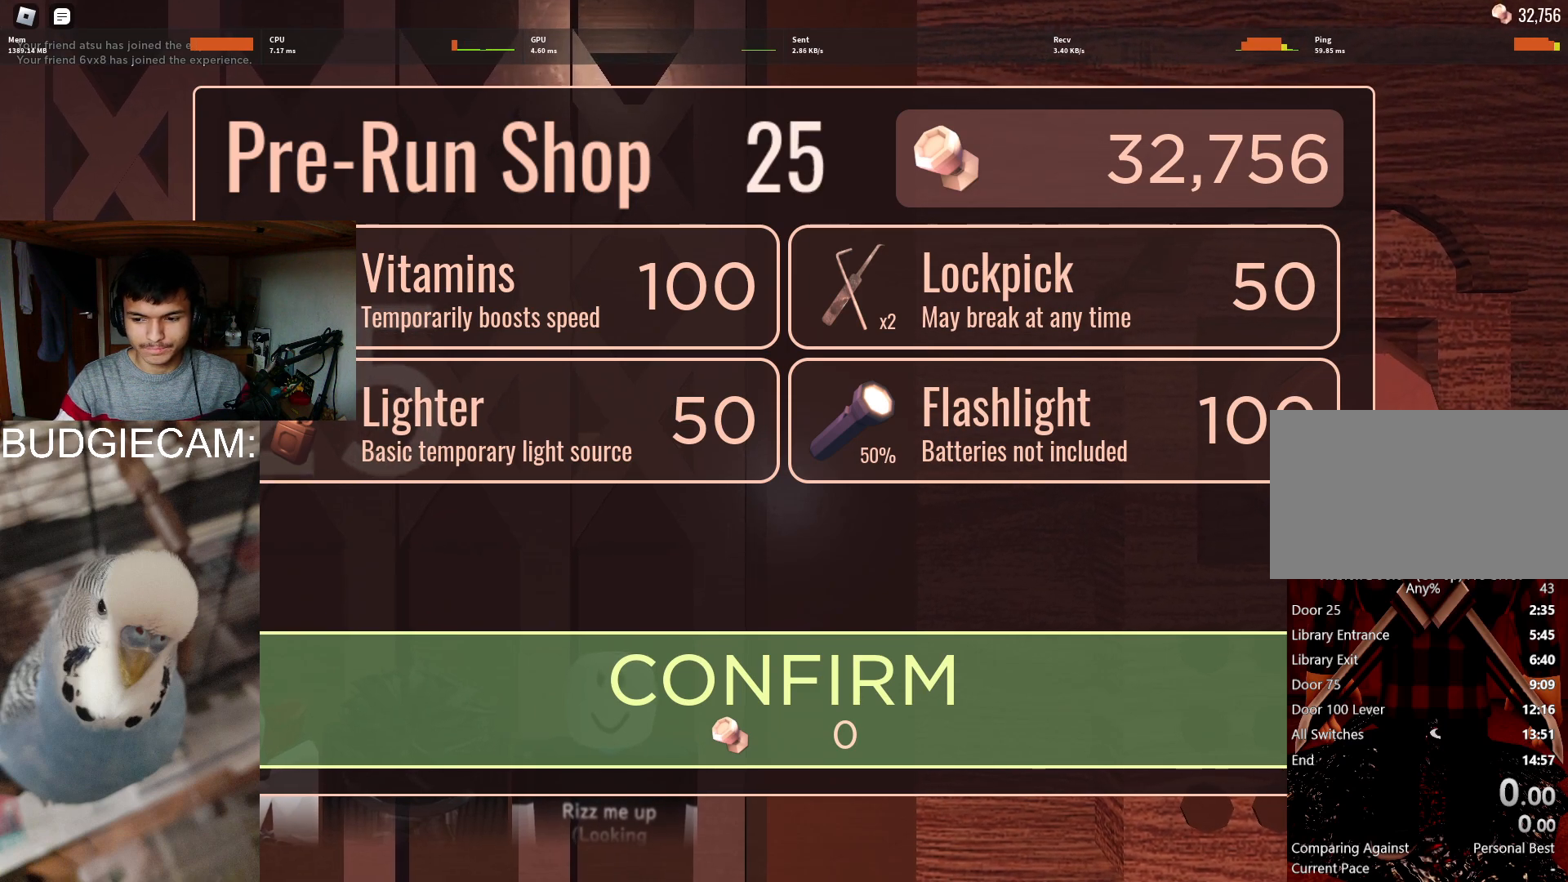
{"keys": [], "mouse": [], "events": []}
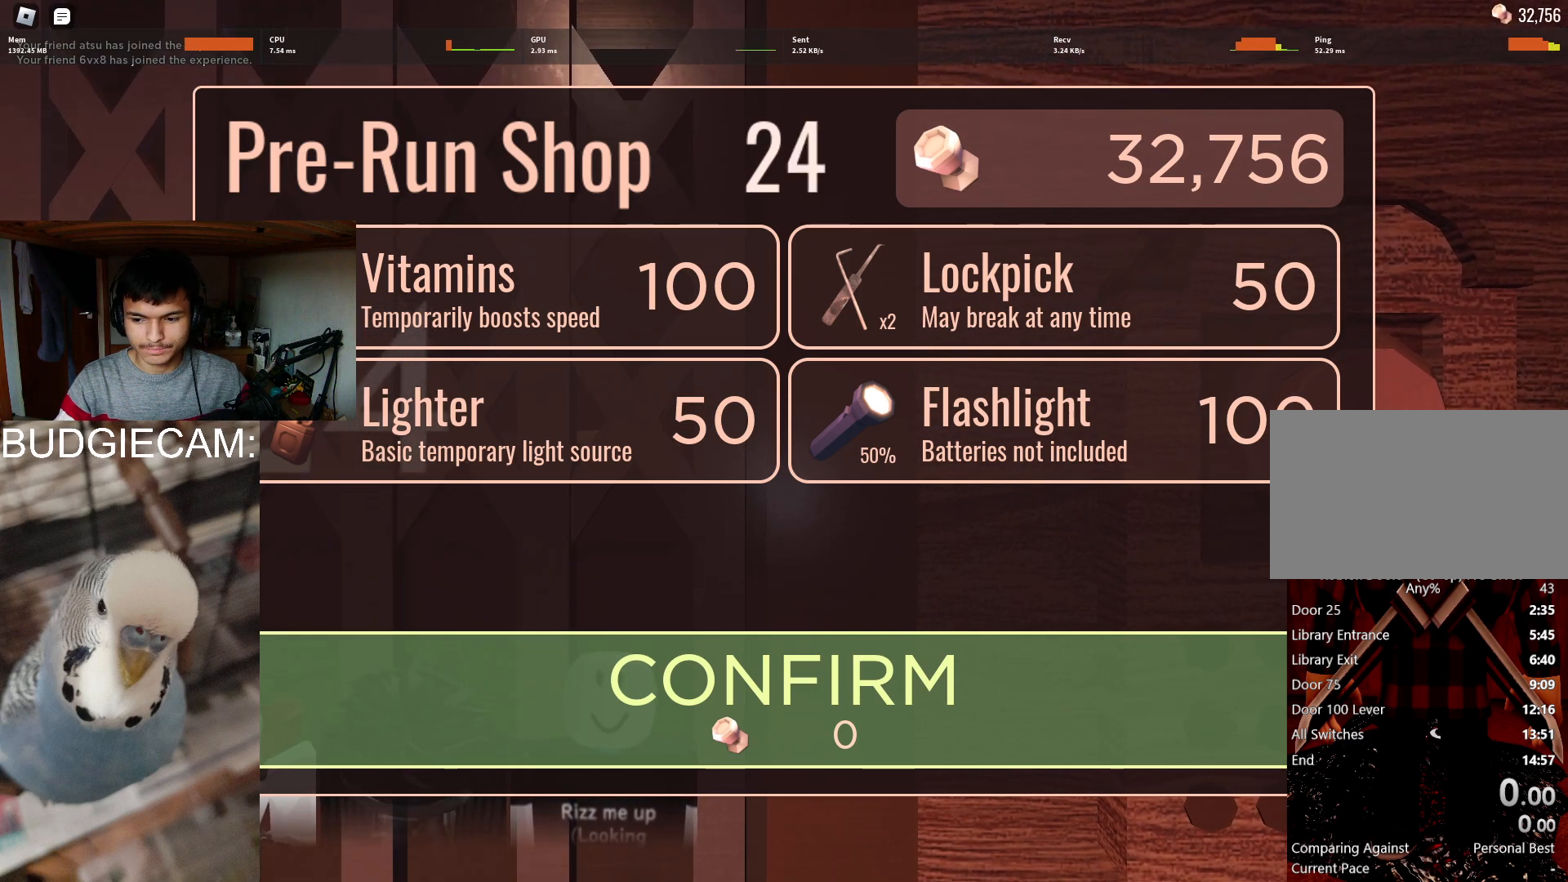
{"keys": [], "mouse": [], "events": []}
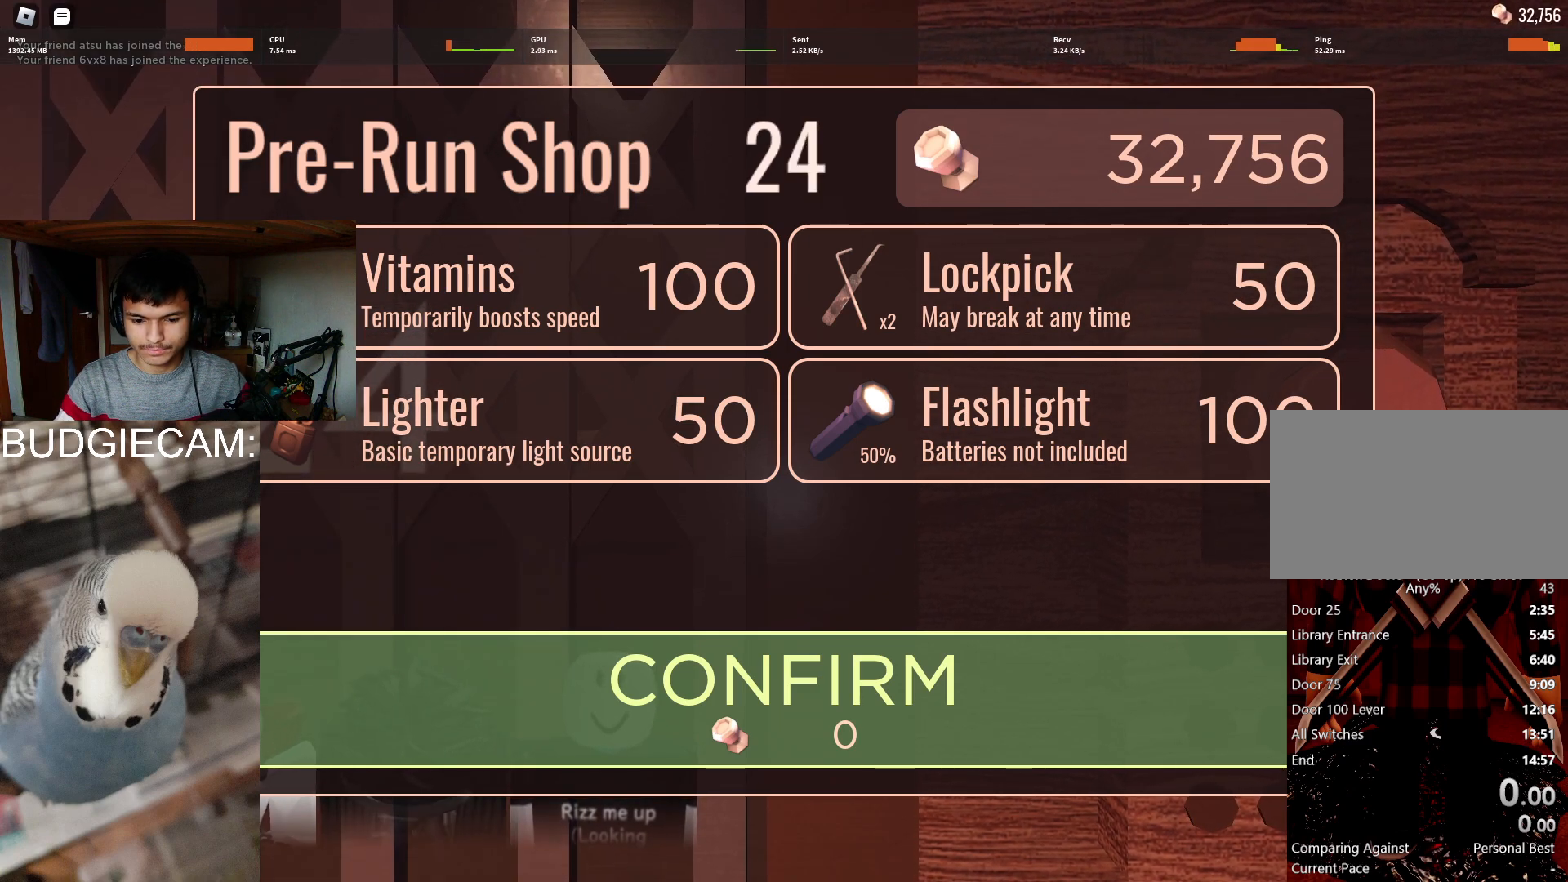
{"keys": [], "mouse": [], "events": []}
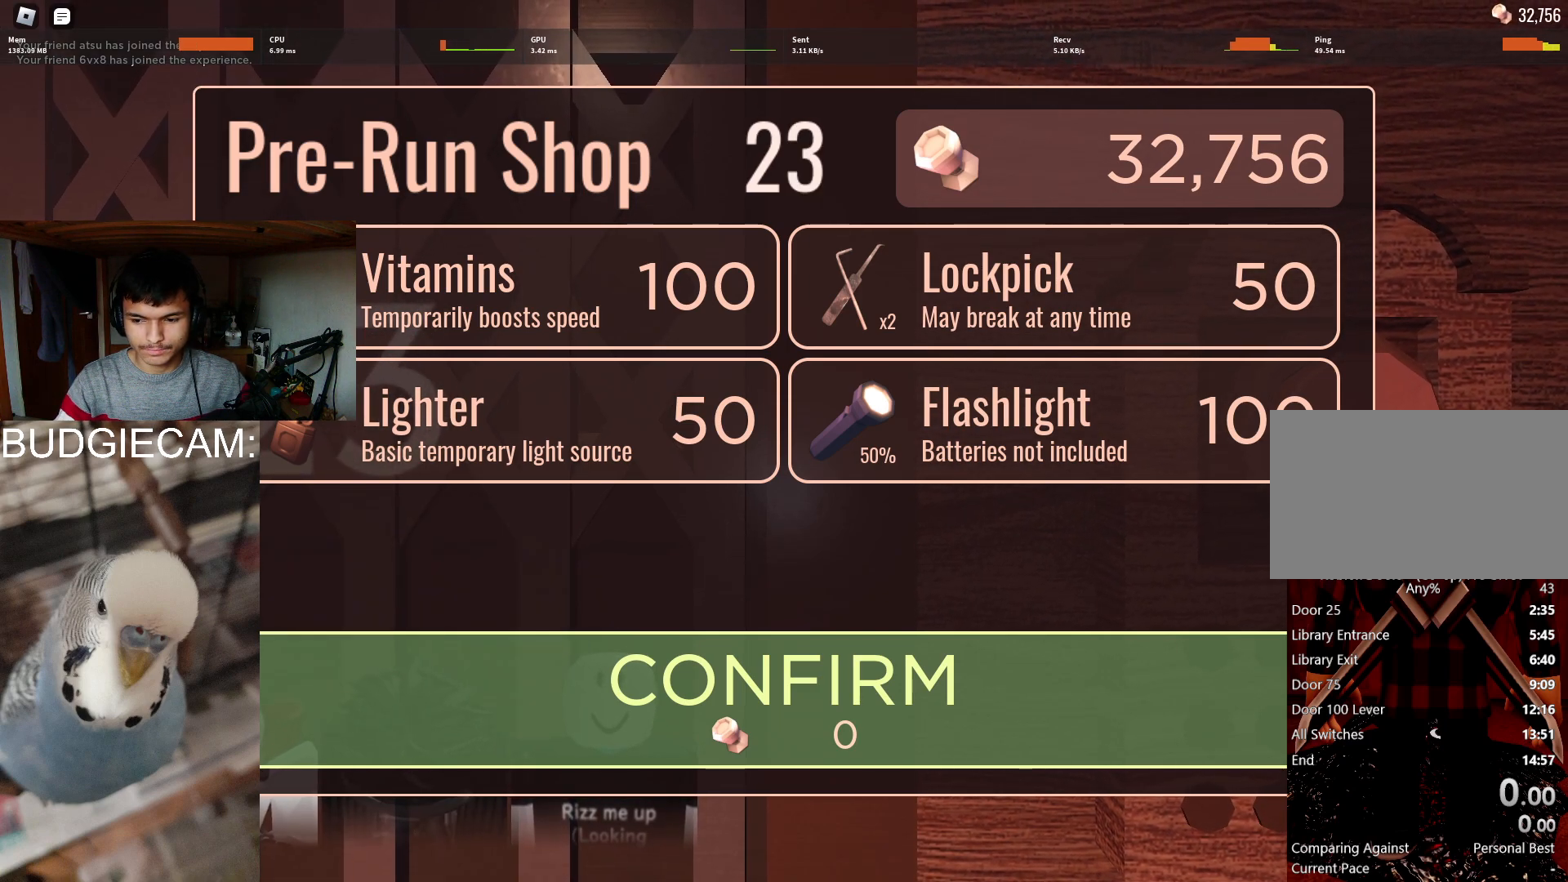
{"keys": [], "mouse": [], "events": [[117, "mouse_left", "down"], [250, "mouse_left", "up"]]}
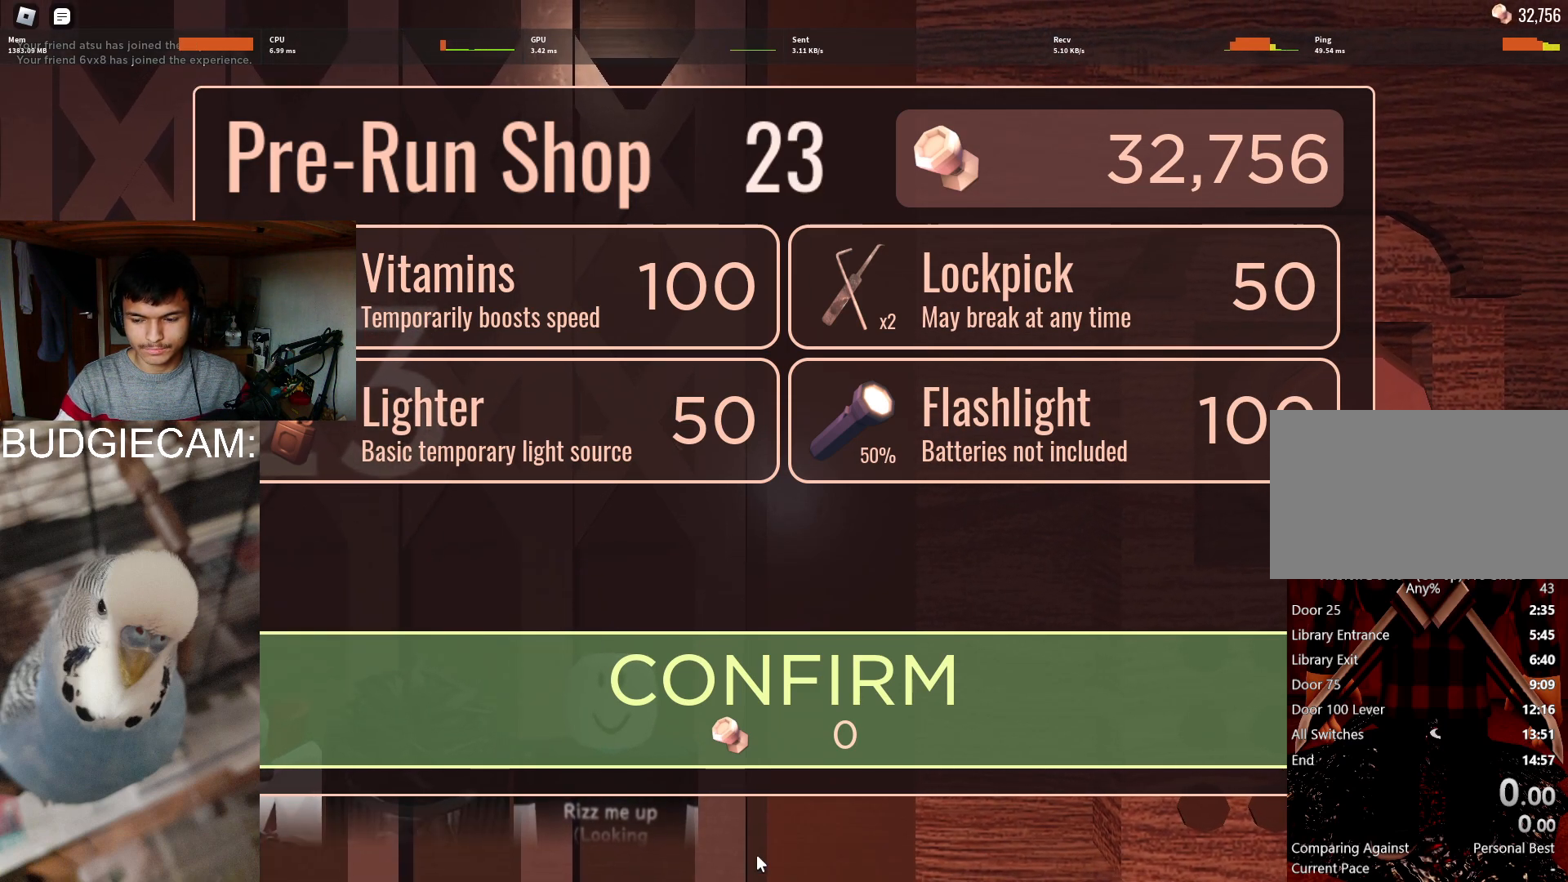
{"keys": [], "mouse": [], "events": [[83, "s", "down"], [417, "s", "up"]]}
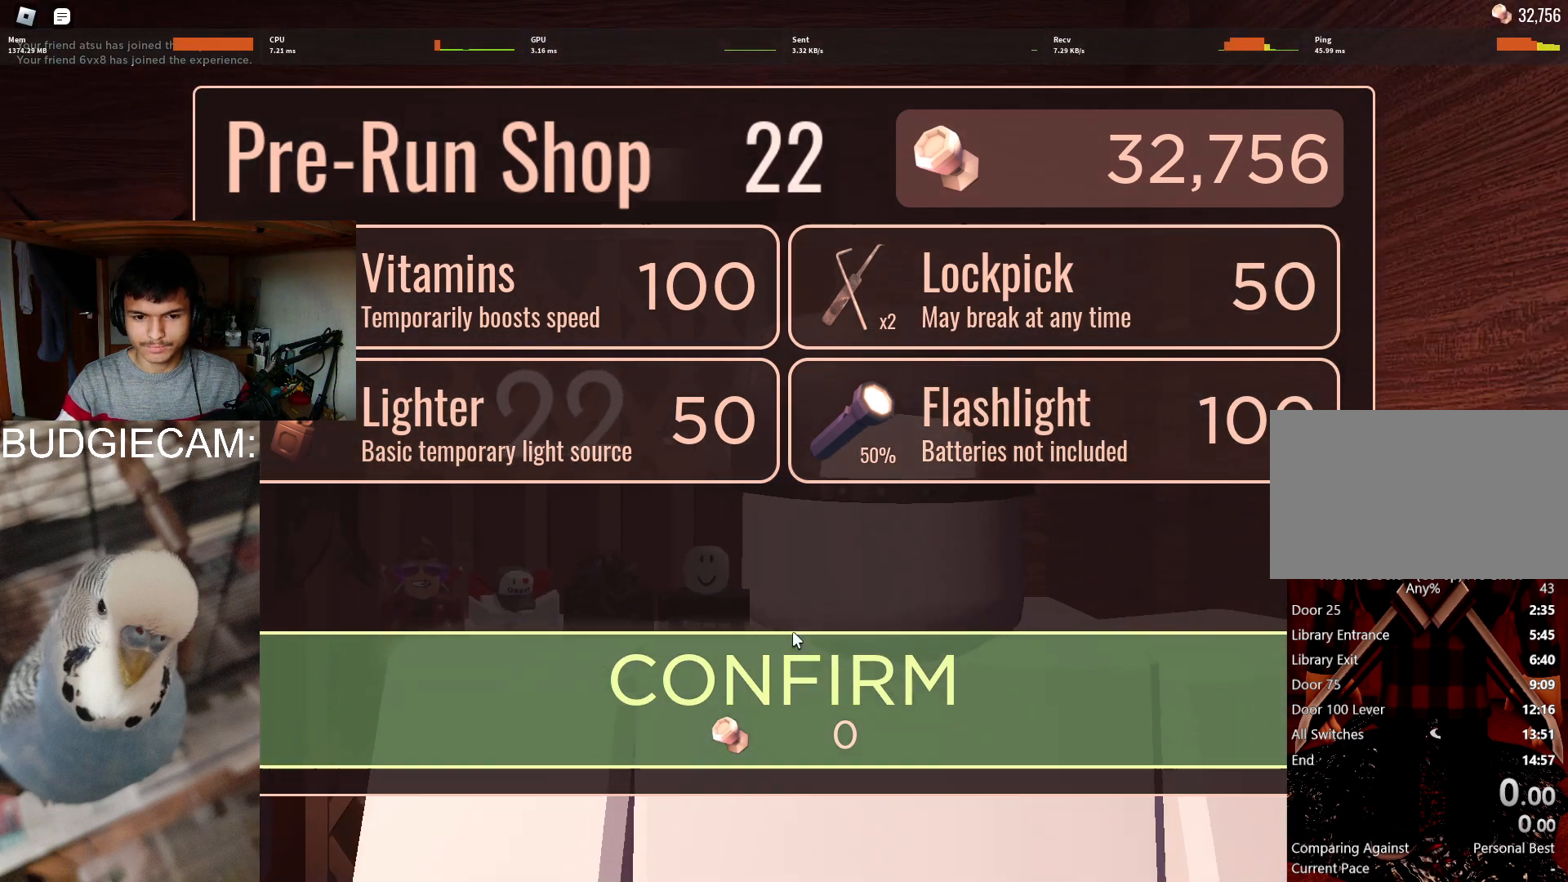
{"keys": [], "mouse": [], "events": [[333, "a", "down"], [433, "a", "up"]]}
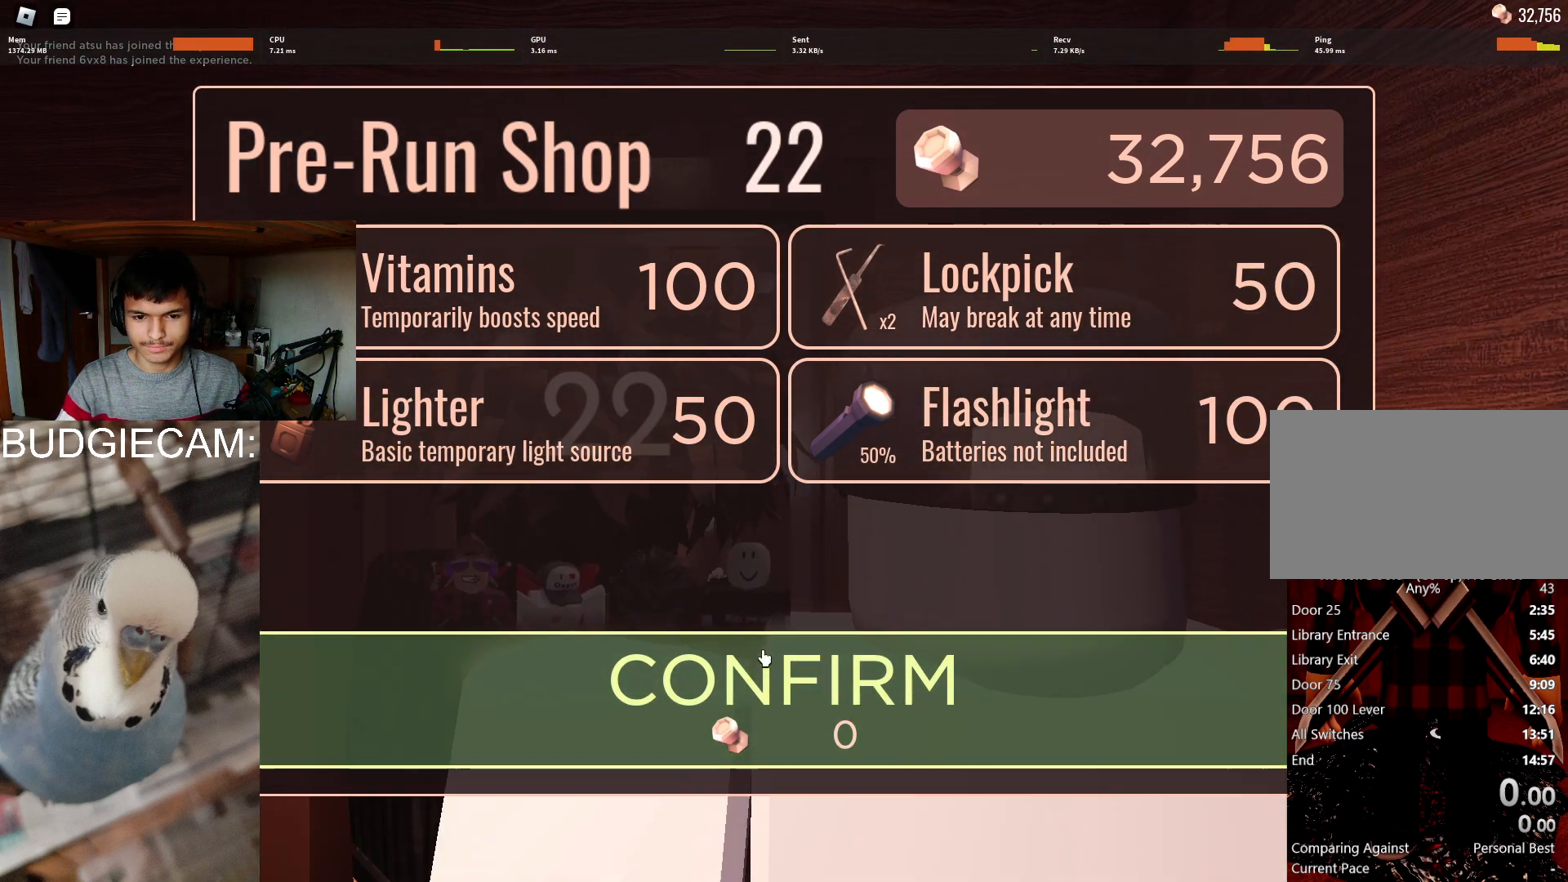
{"keys": [], "mouse": [], "events": []}
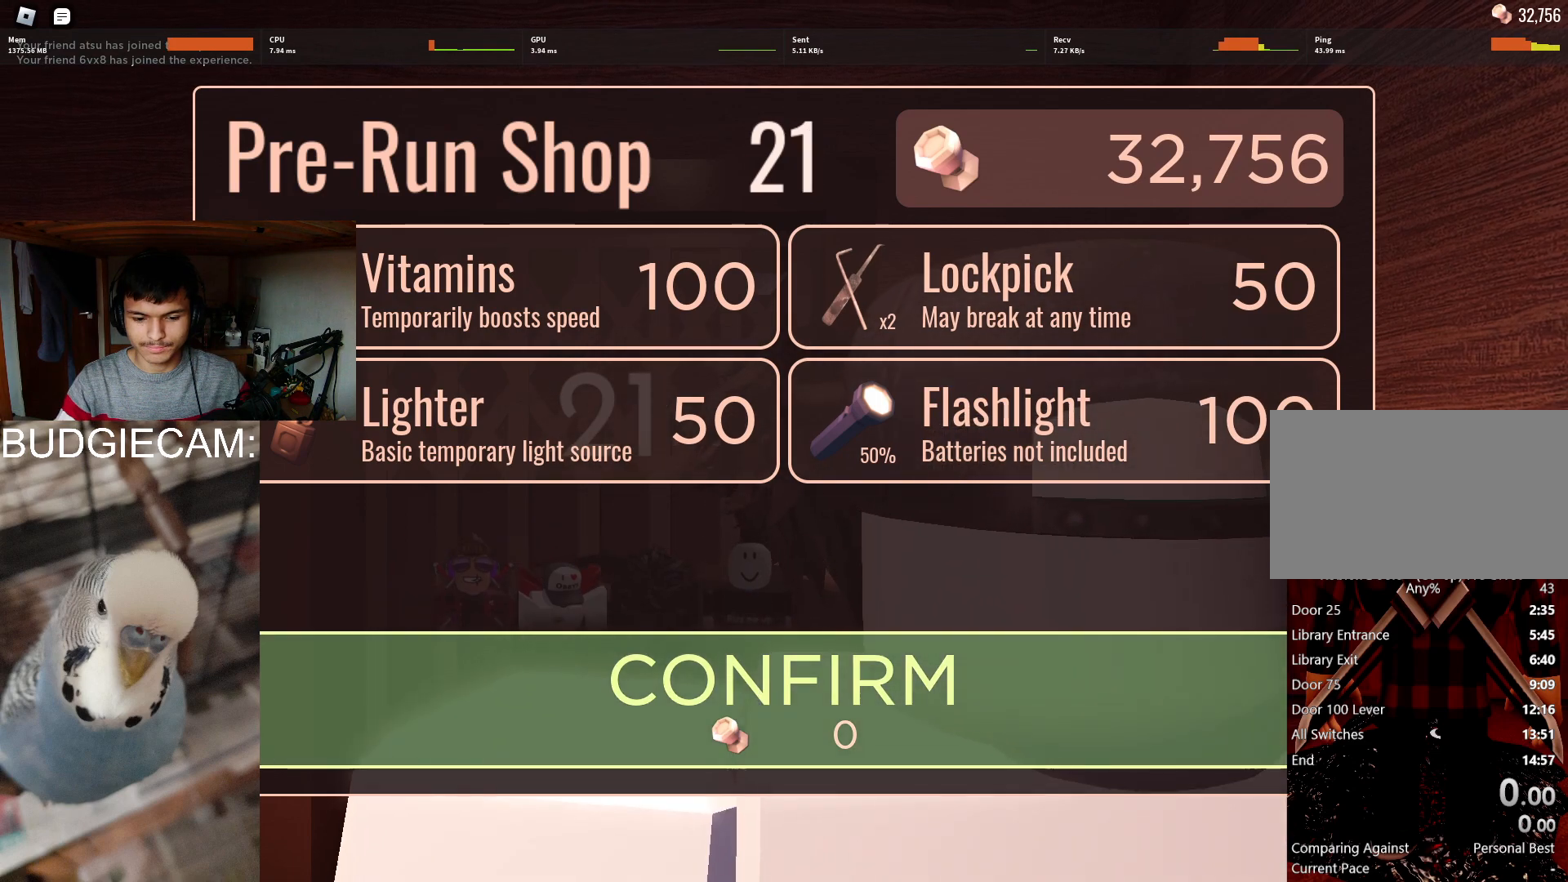
{"keys": [], "mouse": [], "events": [[233, "mouse_left", "down"], [317, "mouse_left", "up"]]}
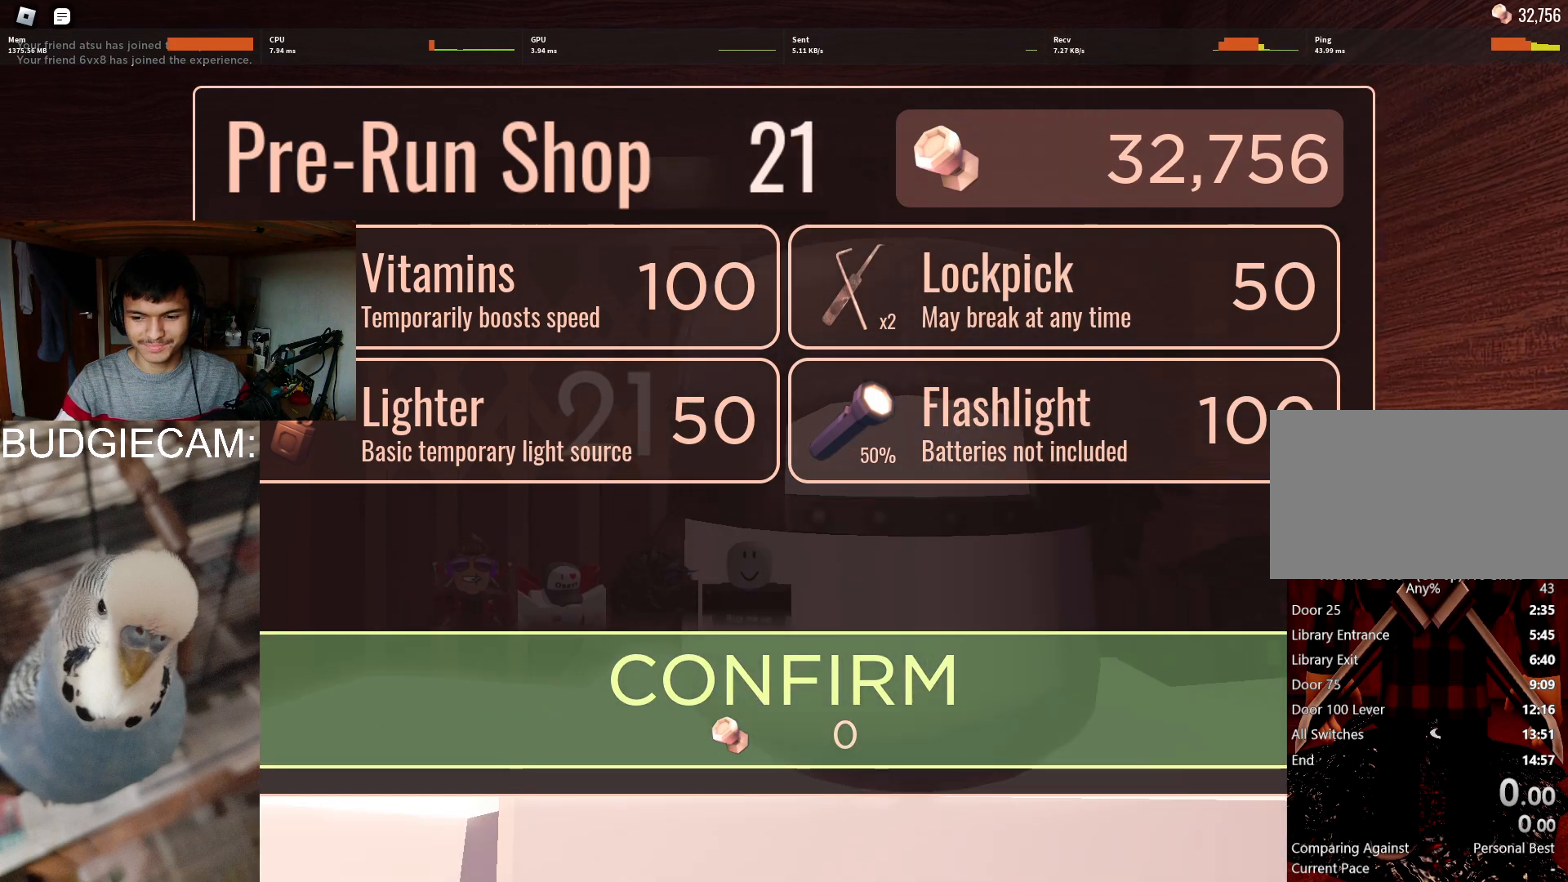
{"keys": [], "mouse": [], "events": []}
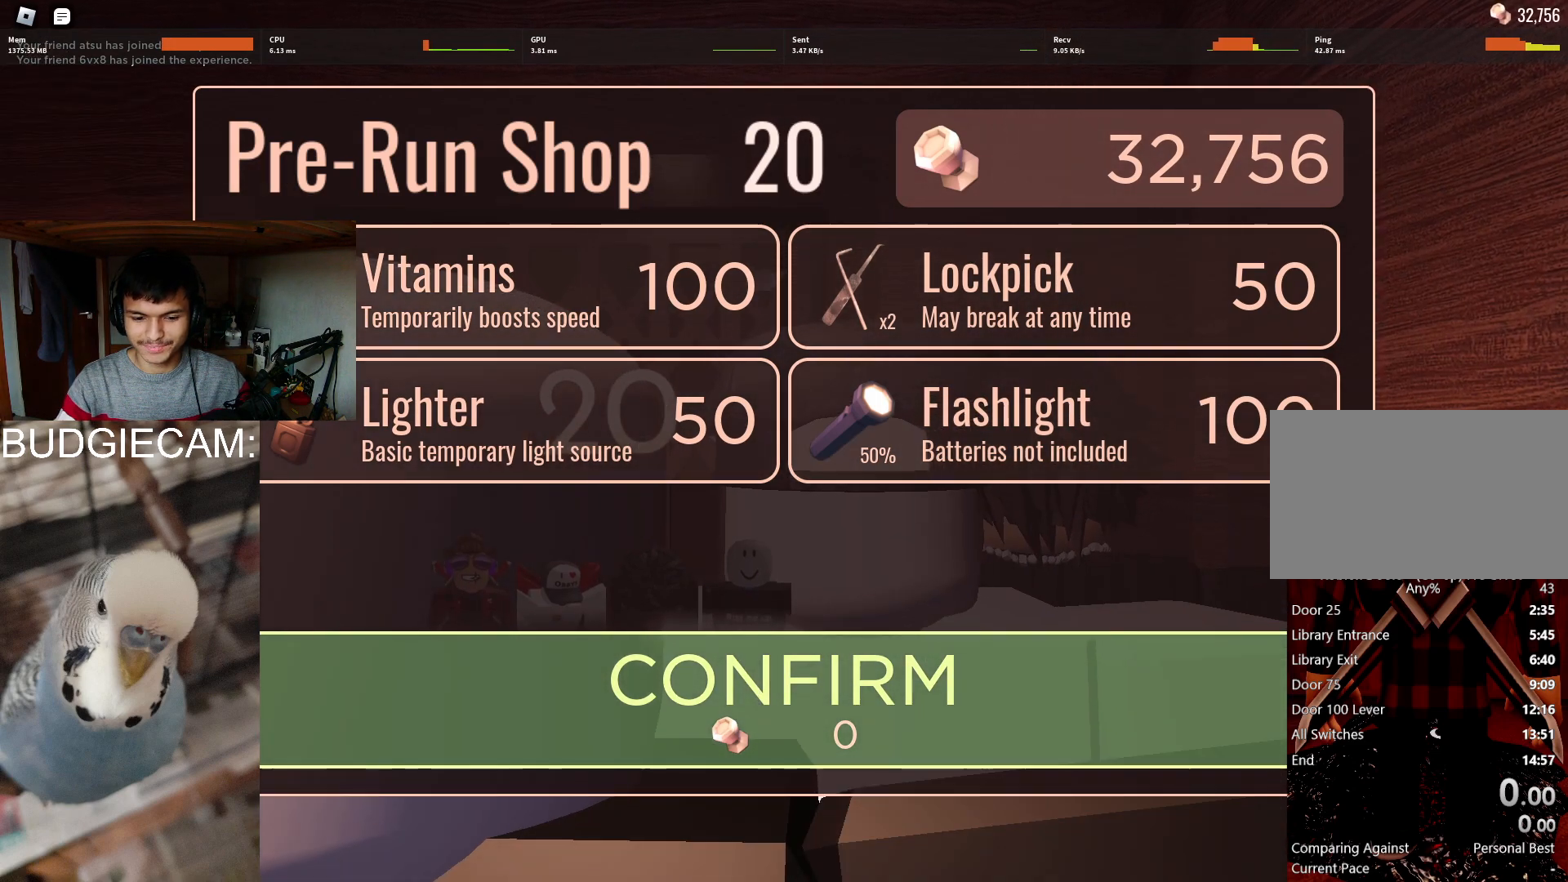
{"keys": [], "mouse": [], "events": [[67, "mouse_left", "down"], [167, "mouse_left", "up"], [300, "a", "down"], [500, "a", "up"]]}
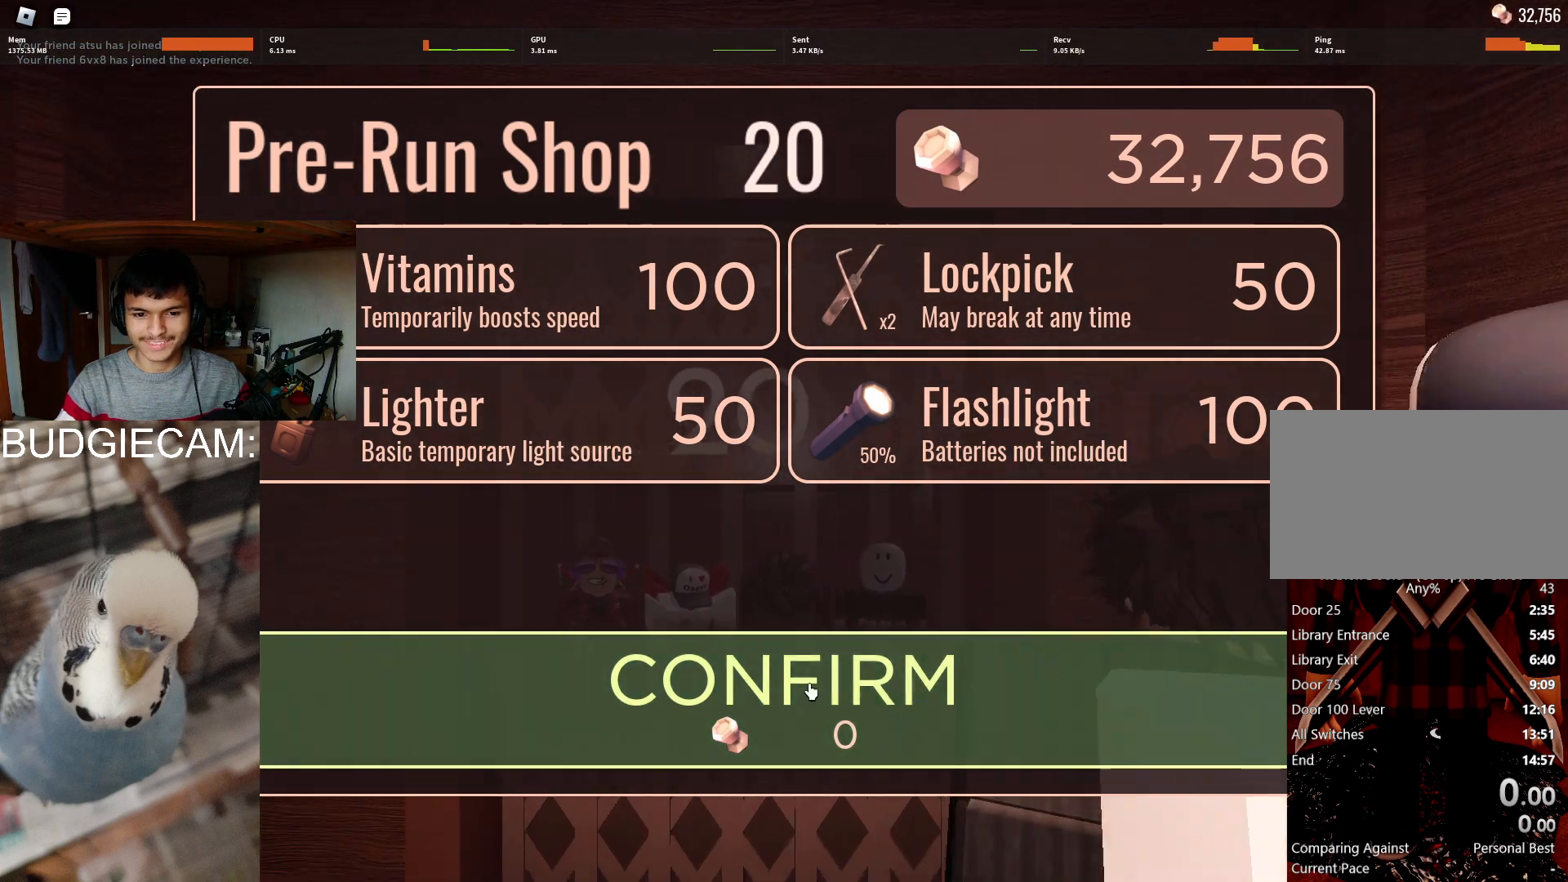
{"keys": [], "mouse": [], "events": []}
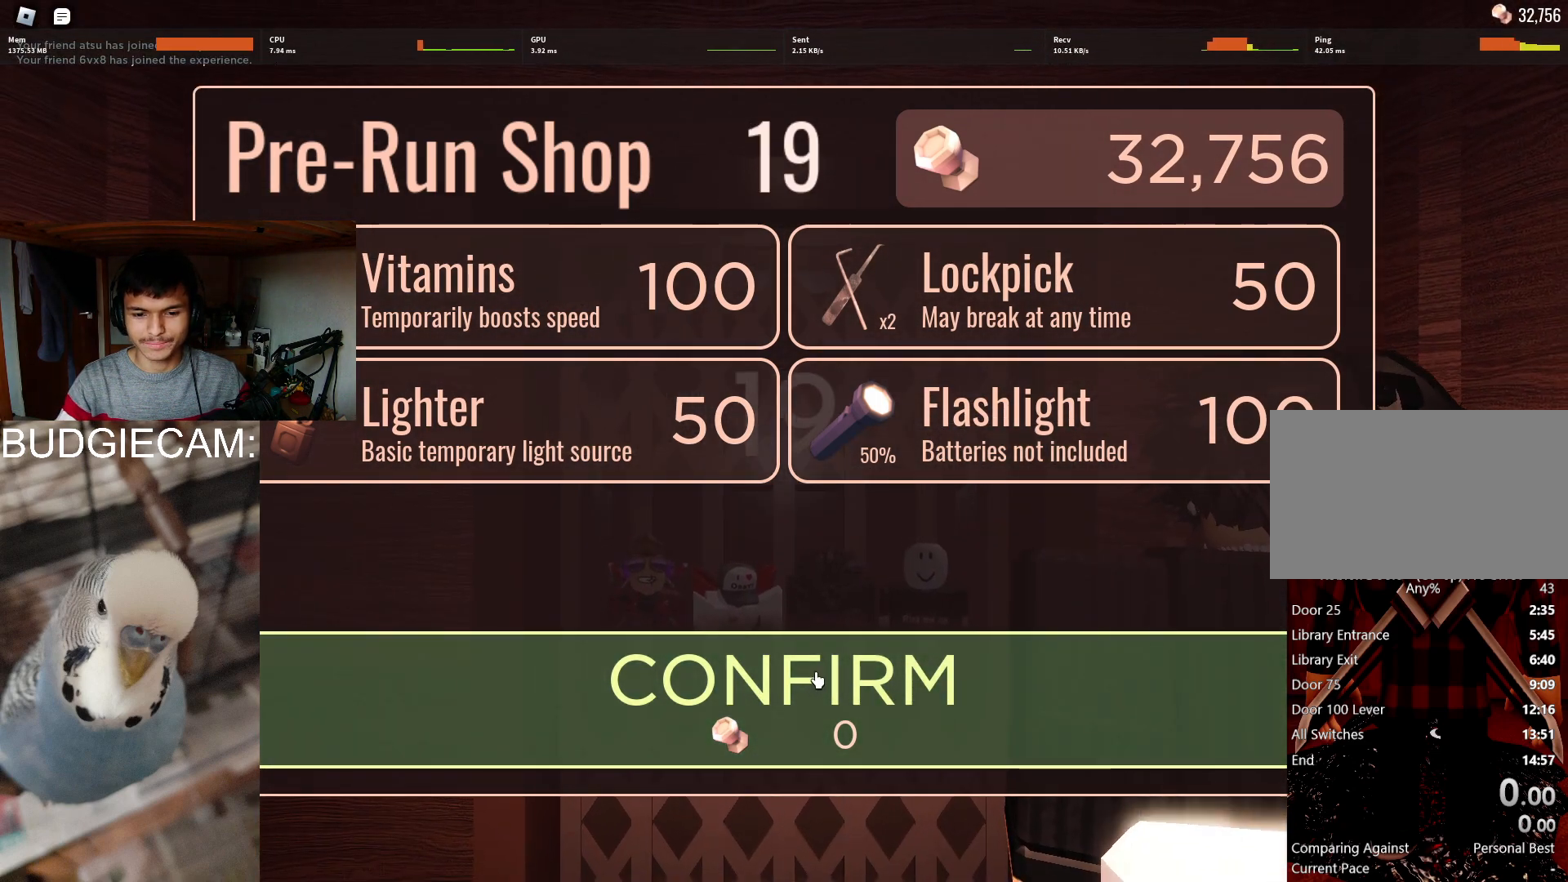
{"keys": [], "mouse": [], "events": []}
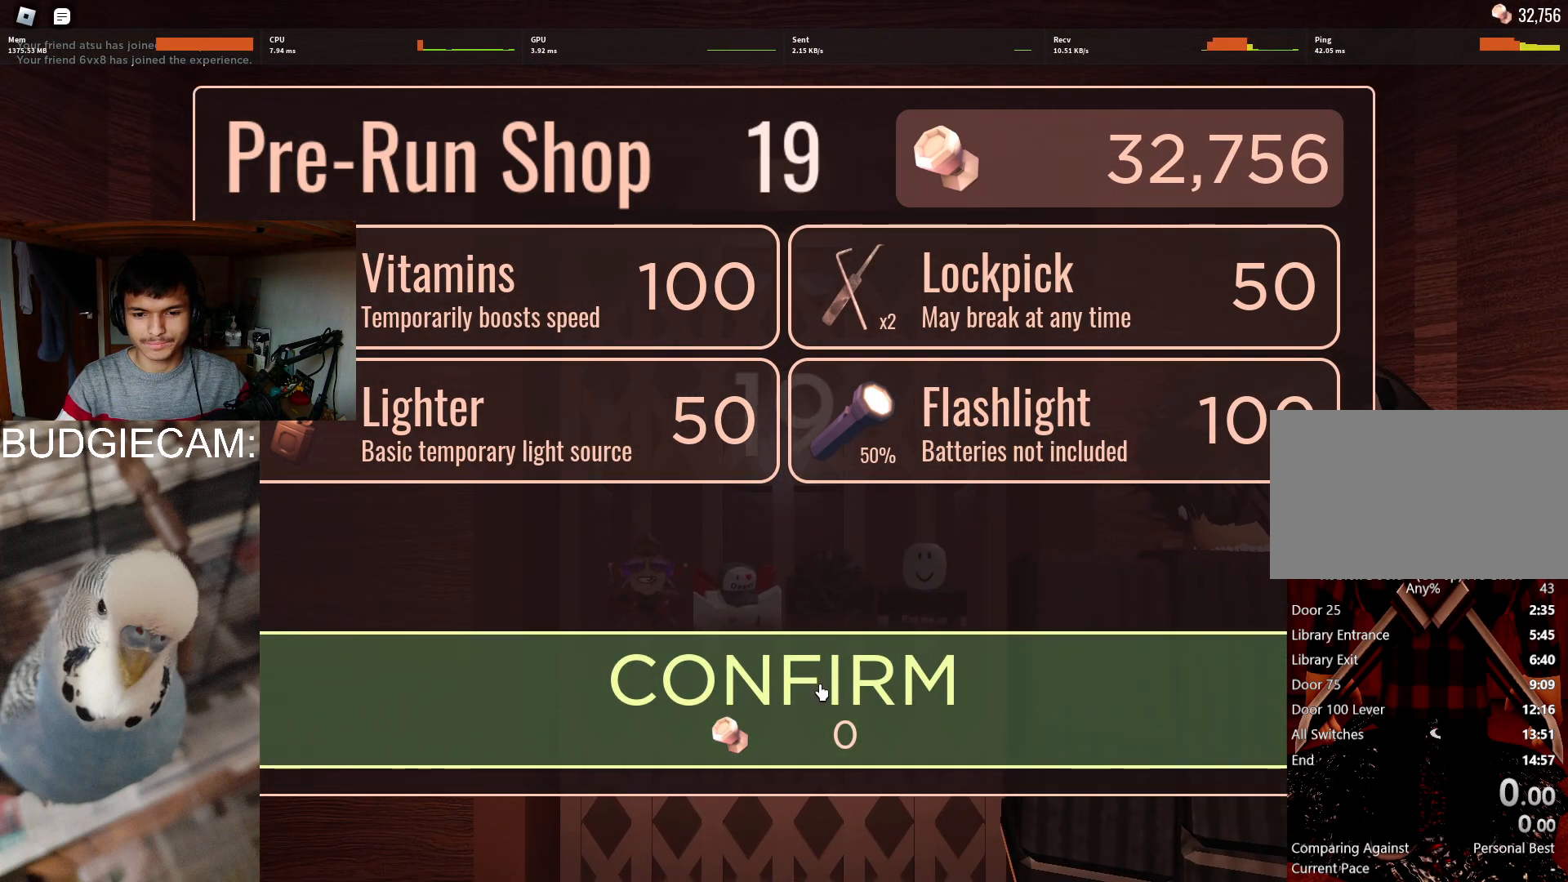
{"keys": [], "mouse": [], "events": [[117, "mouse_left", "down"], [200, "mouse_left", "up"], [250, "w", "down"], [400, "w", "up"]]}
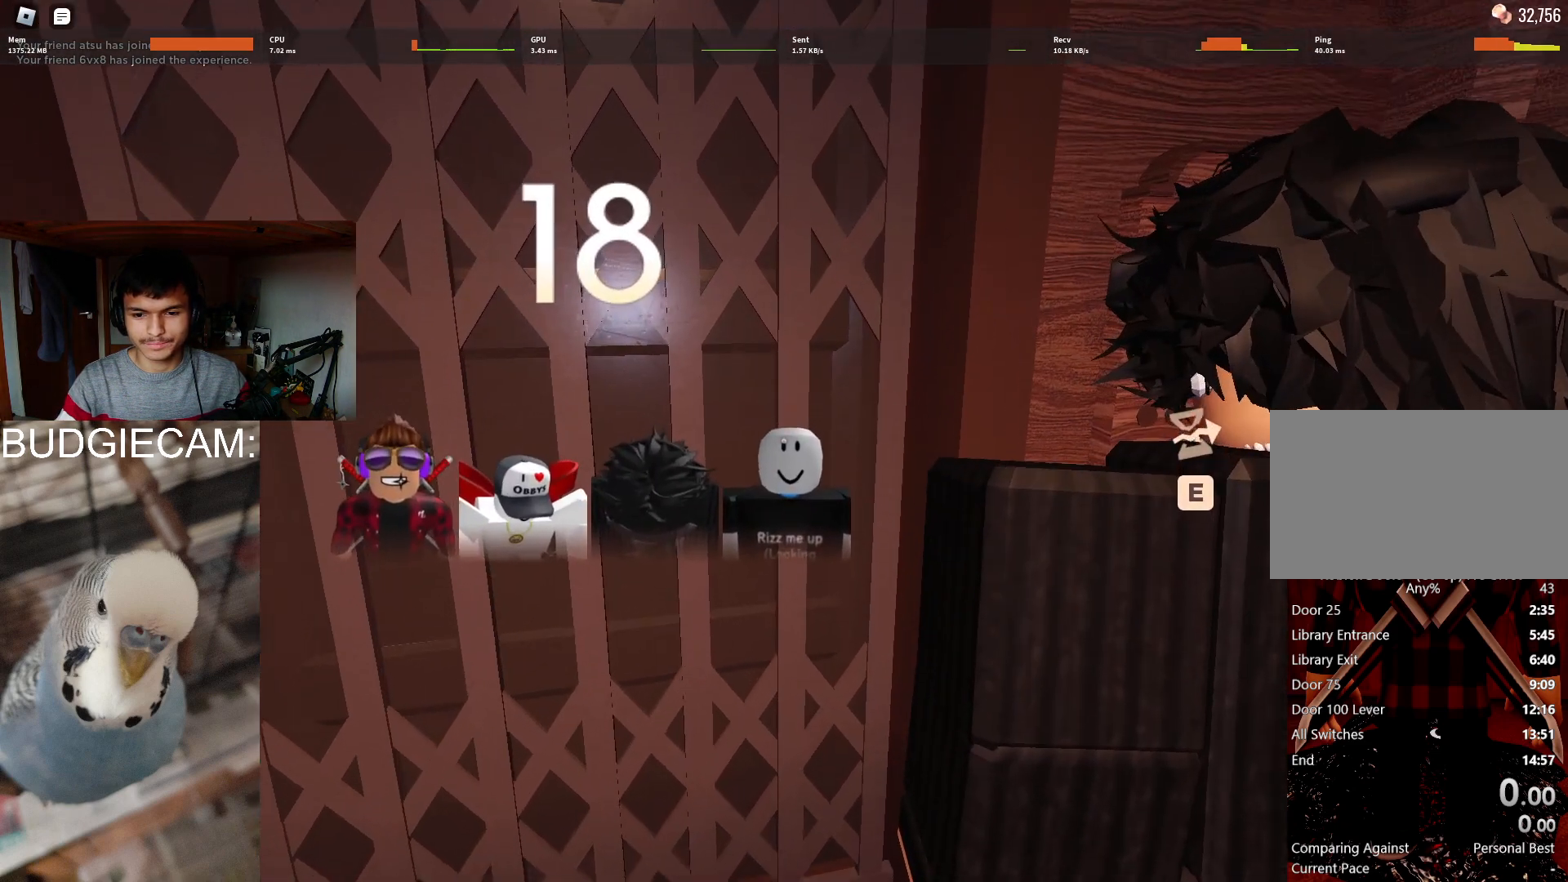
{"keys": [], "mouse": [], "events": [[83, "e", "down"], [133, "e", "up"]]}
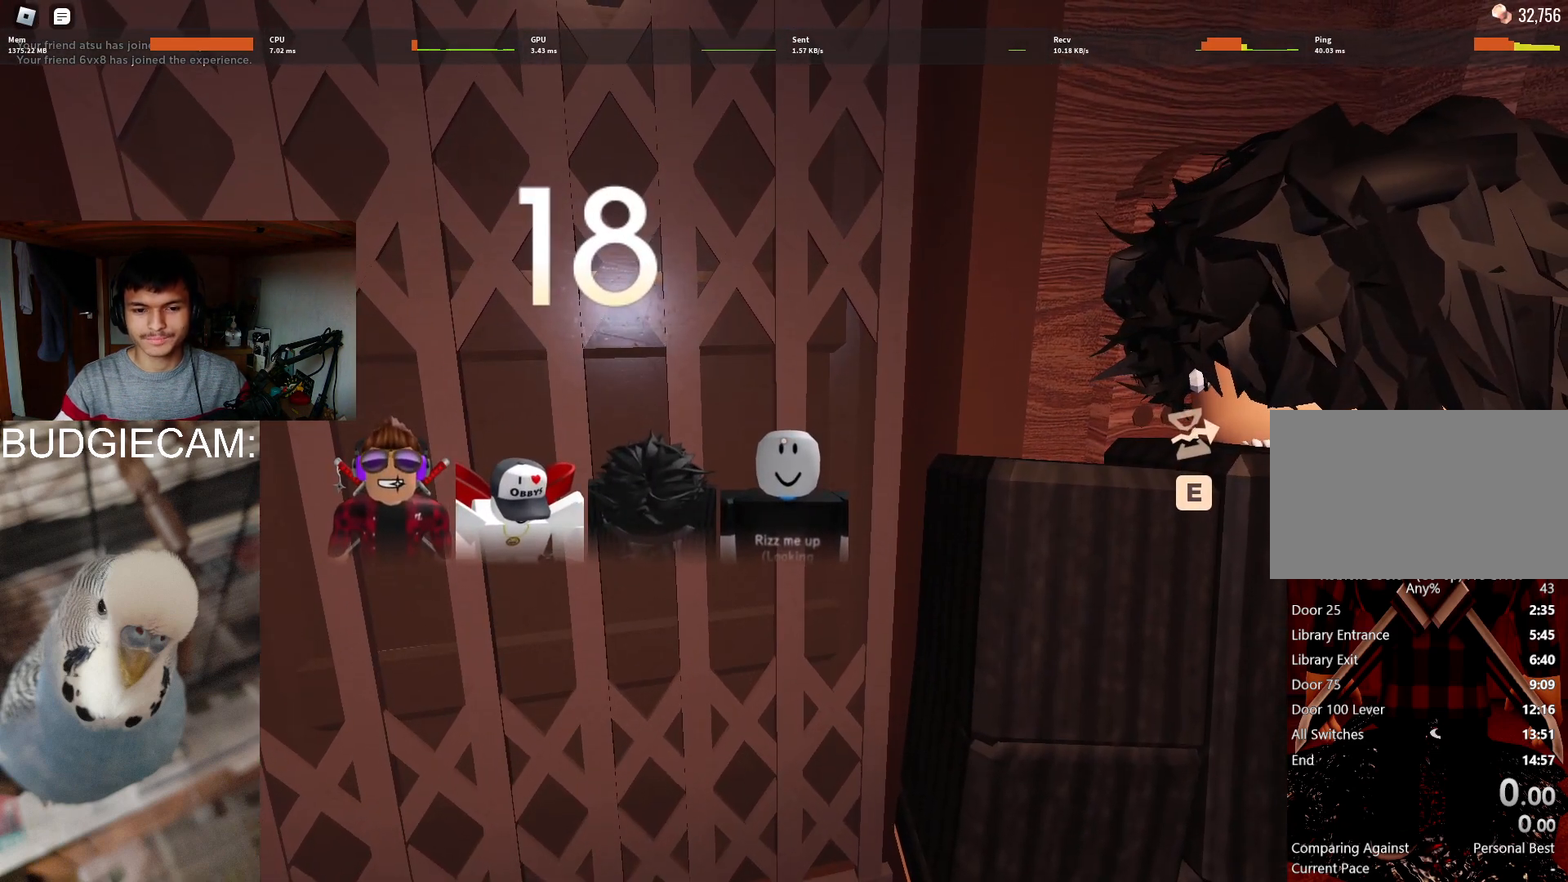
{"keys": [], "mouse": [], "events": []}
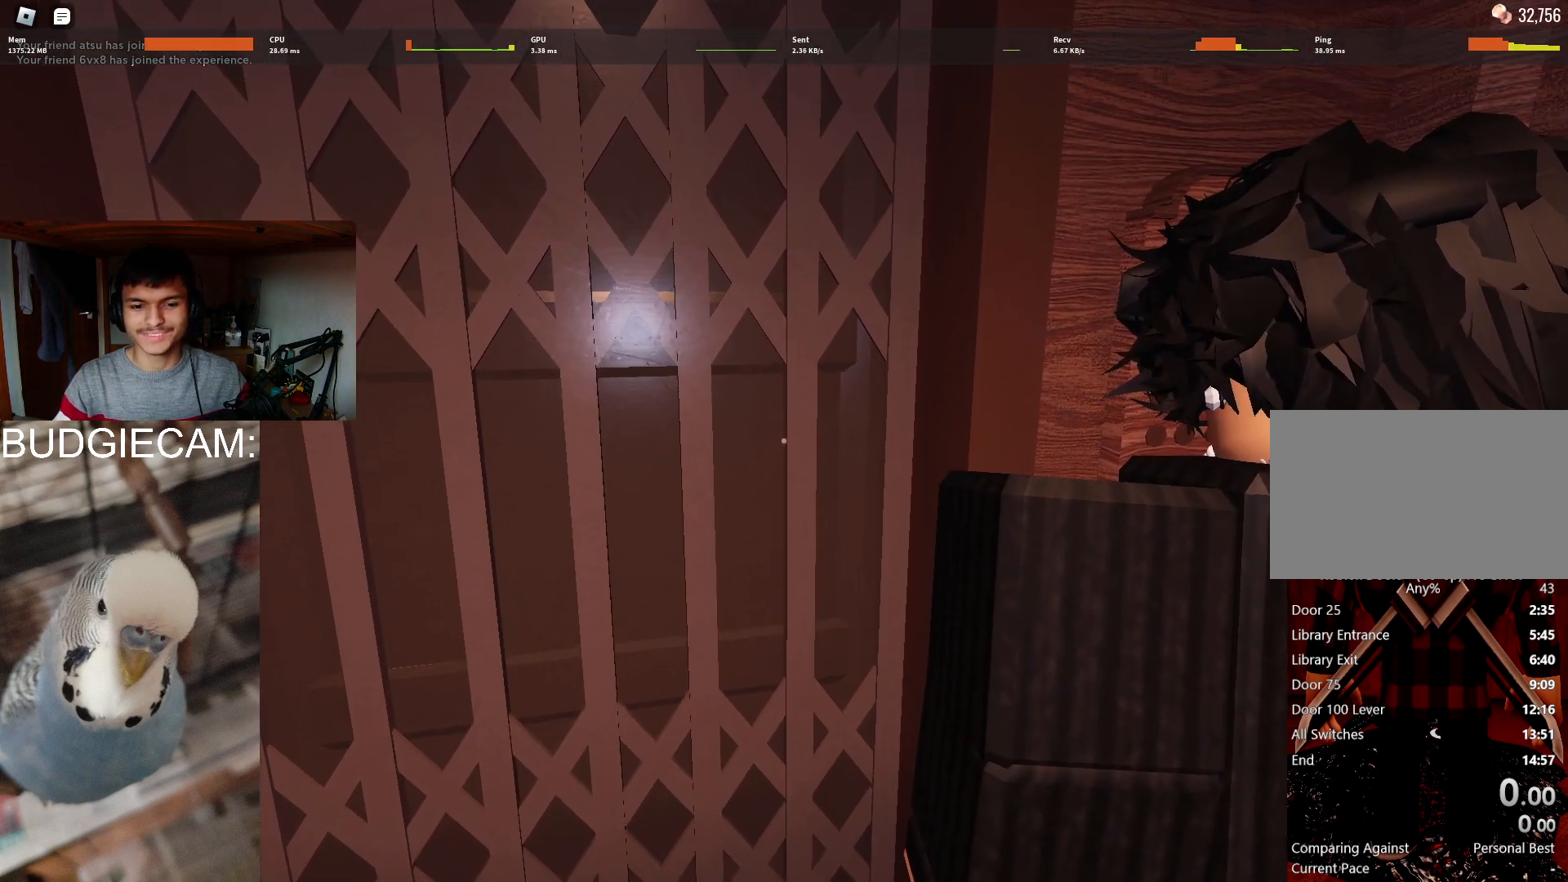
{"keys": ["w"], "mouse": [], "events": [[67, "v", "down"], [167, "v", "up"], [350, "w", "down"]]}
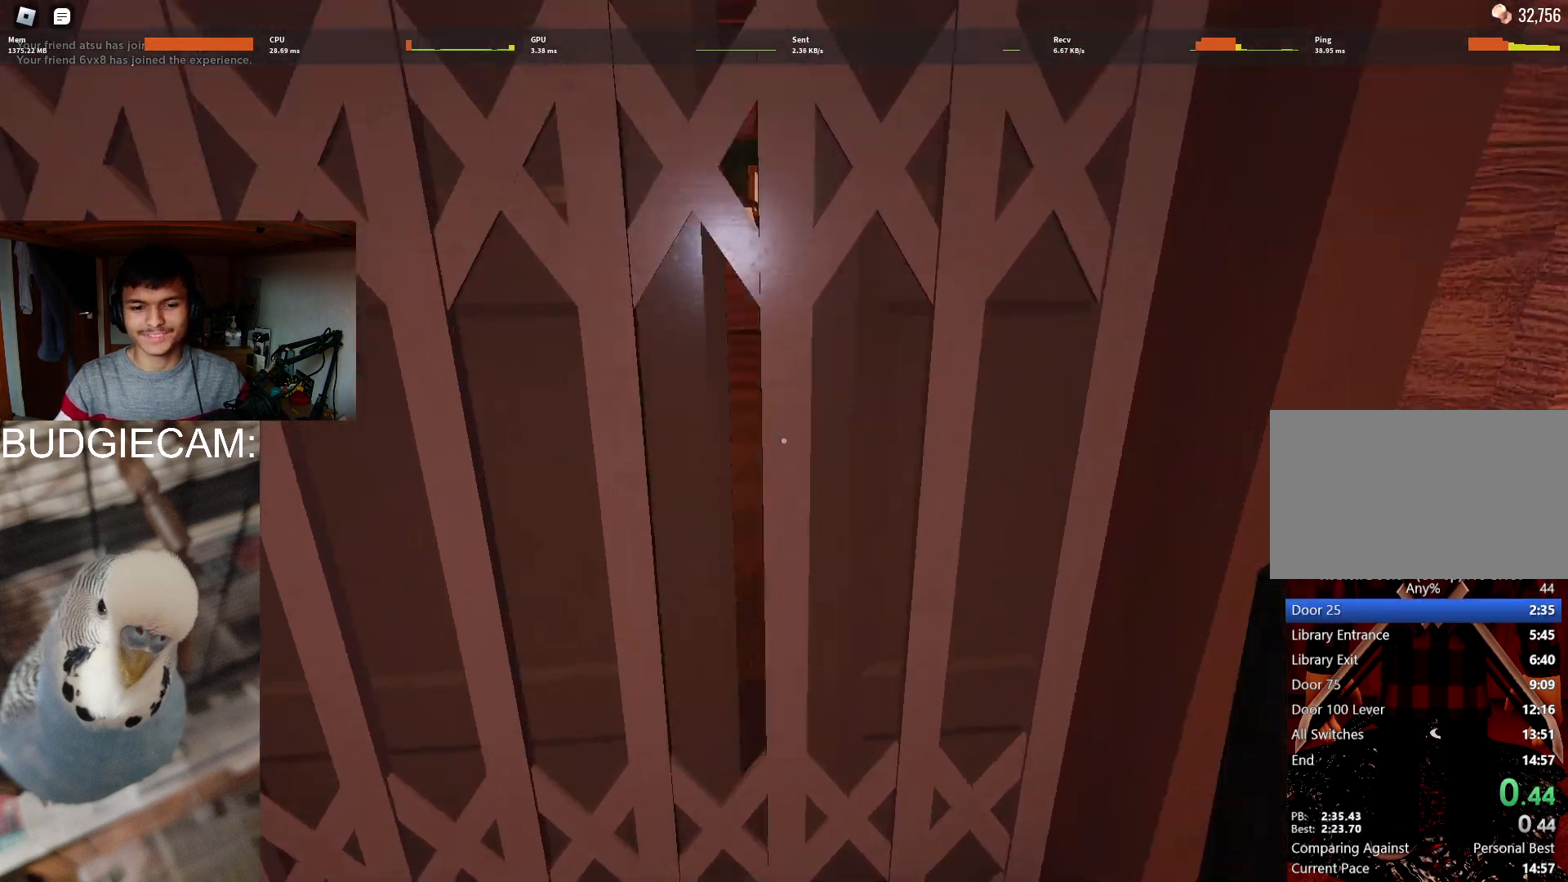
{"keys": ["w"], "mouse": ["left", "right"], "events": [[33, "mouse_left", "down"], [33, "mouse_right", "down"], [133, "mouse_left", "up"], [183, "mouse_right", "up"], [450, "mouse_left", "down"], [450, "mouse_right", "down"]]}
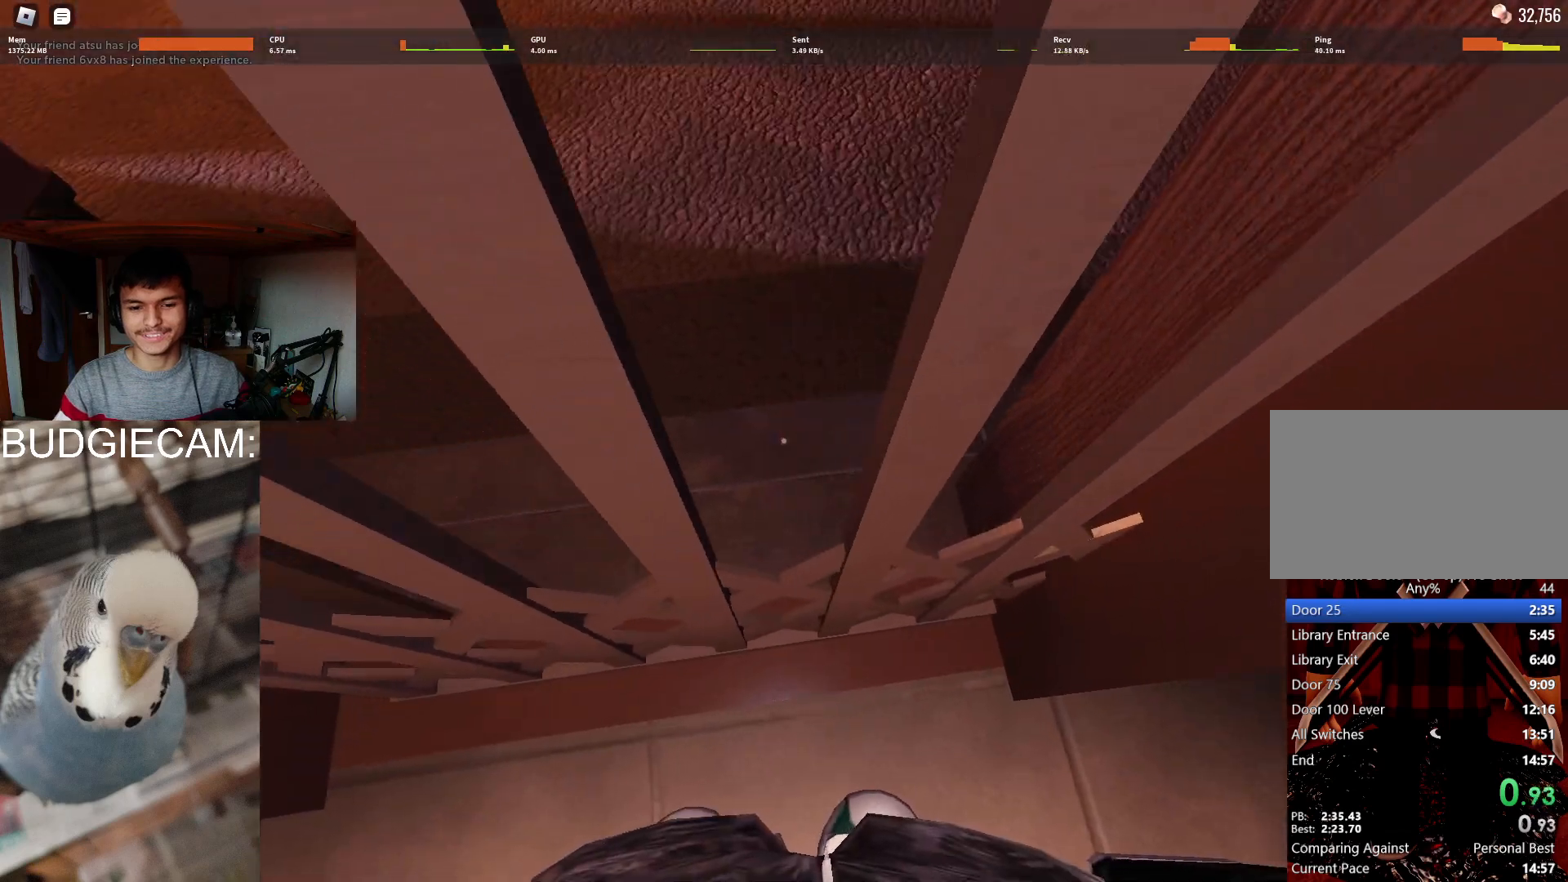
{"keys": ["w"], "mouse": ["left", "right"], "events": [[100, "mouse_left", "up"], [100, "mouse_right", "up"], [483, "mouse_left", "down"], [483, "mouse_right", "down"]]}
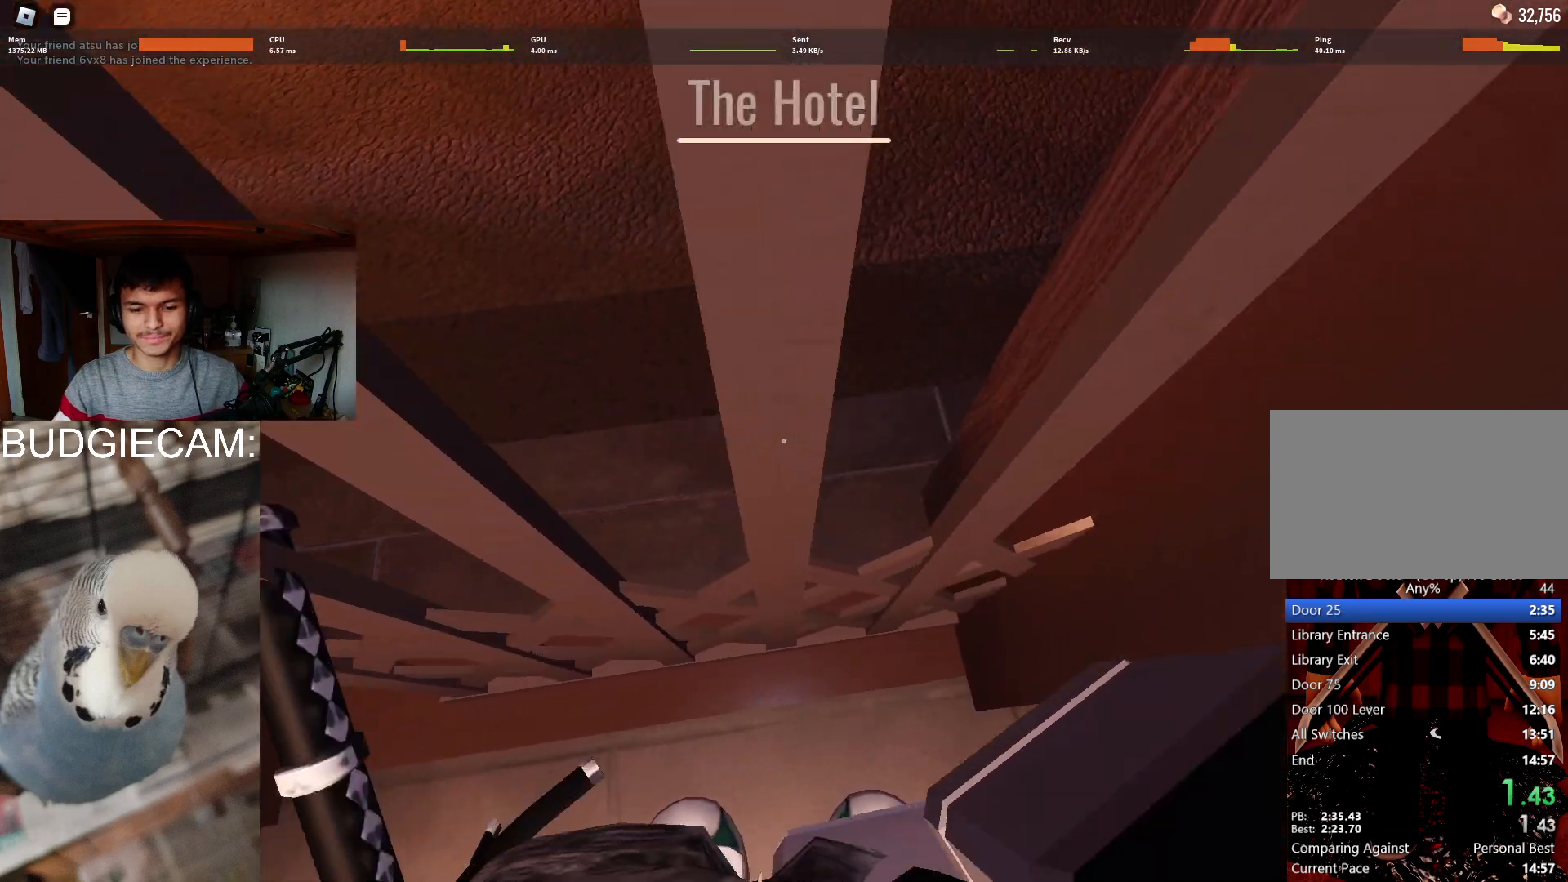
{"keys": ["w"], "mouse": [], "events": [[67, "mouse_left", "up"], [117, "mouse_right", "up"]]}
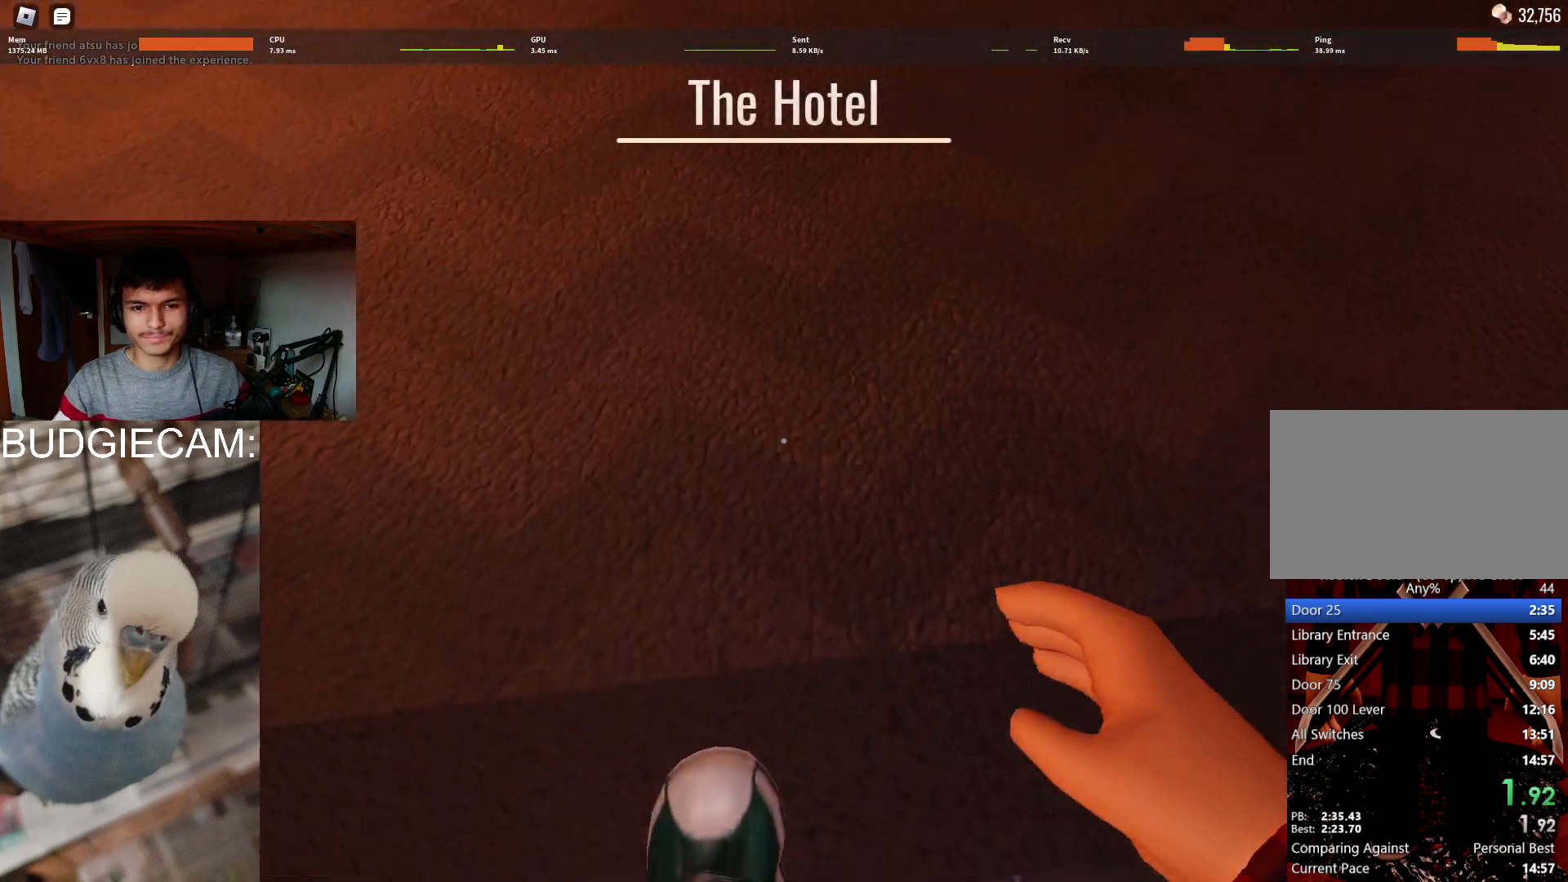
{"keys": ["w"], "mouse": [], "events": [[267, "mouse_left", "down"], [267, "mouse_right", "down"], [417, "mouse_left", "up"], [417, "mouse_right", "up"]]}
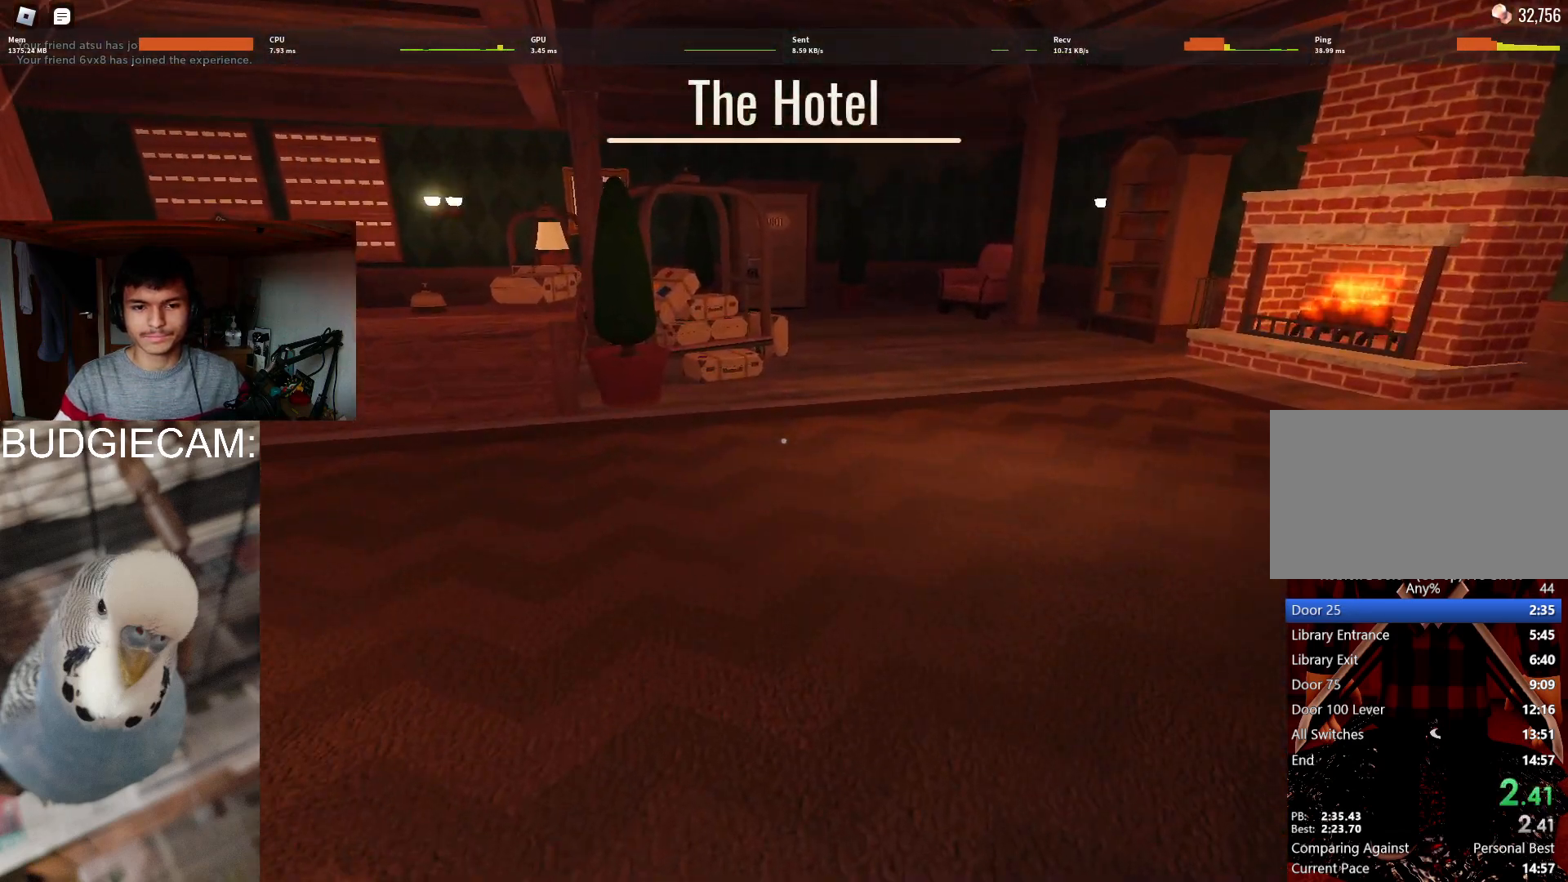
{"keys": ["w"], "mouse": ["left", "right"], "events": [[433, "mouse_left", "down"], [433, "mouse_right", "down"]]}
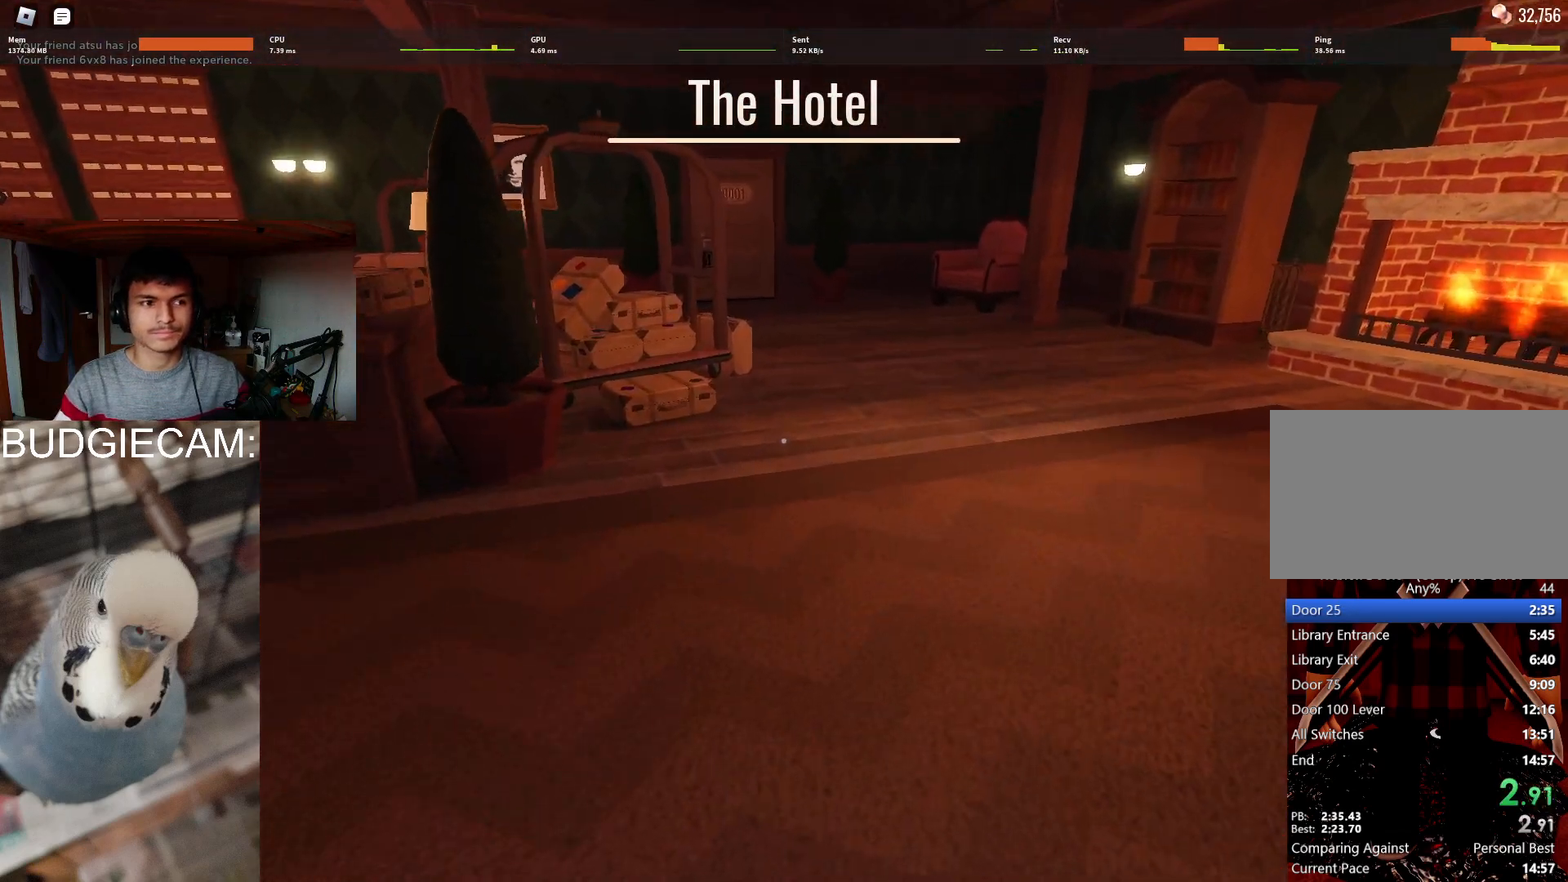
{"keys": ["w"], "mouse": [], "events": [[17, "mouse_left", "up"], [17, "mouse_right", "up"]]}
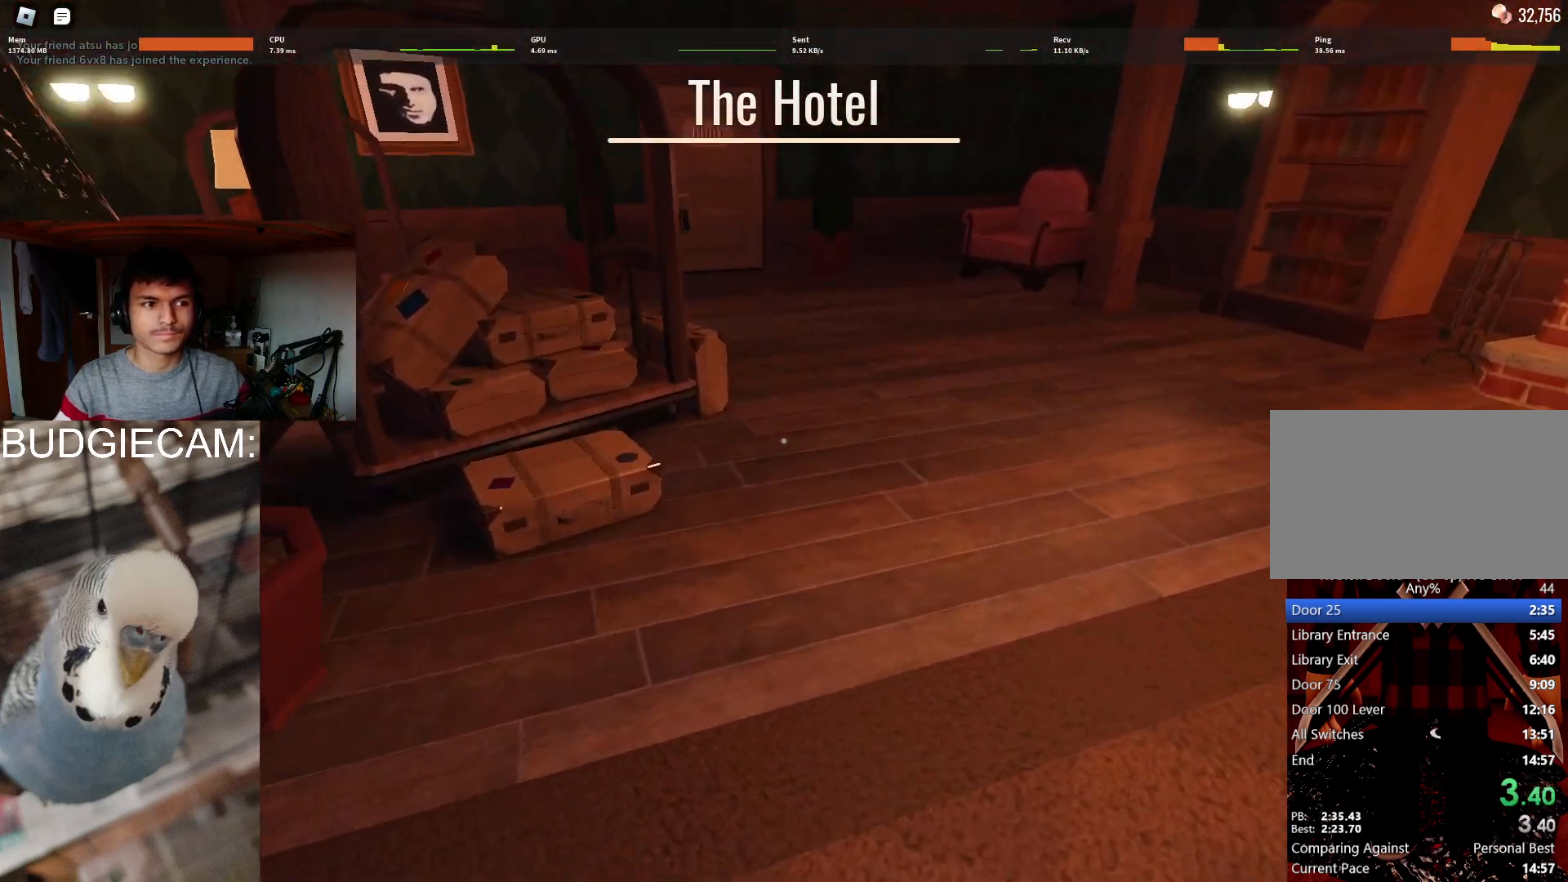
{"keys": ["w"], "mouse": [], "events": []}
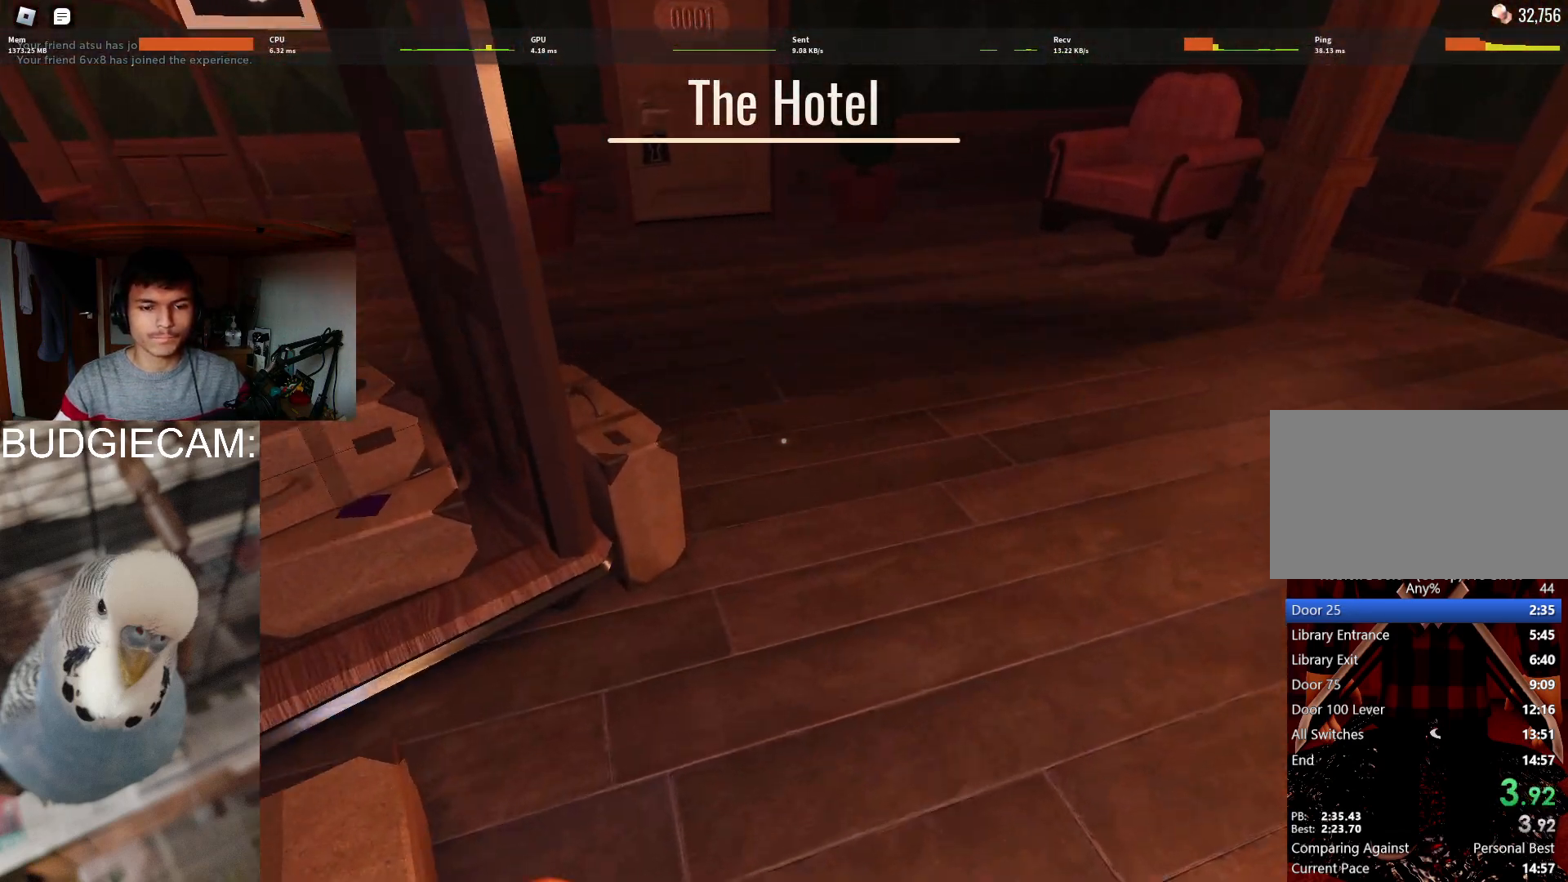
{"keys": ["w"], "mouse": [], "events": []}
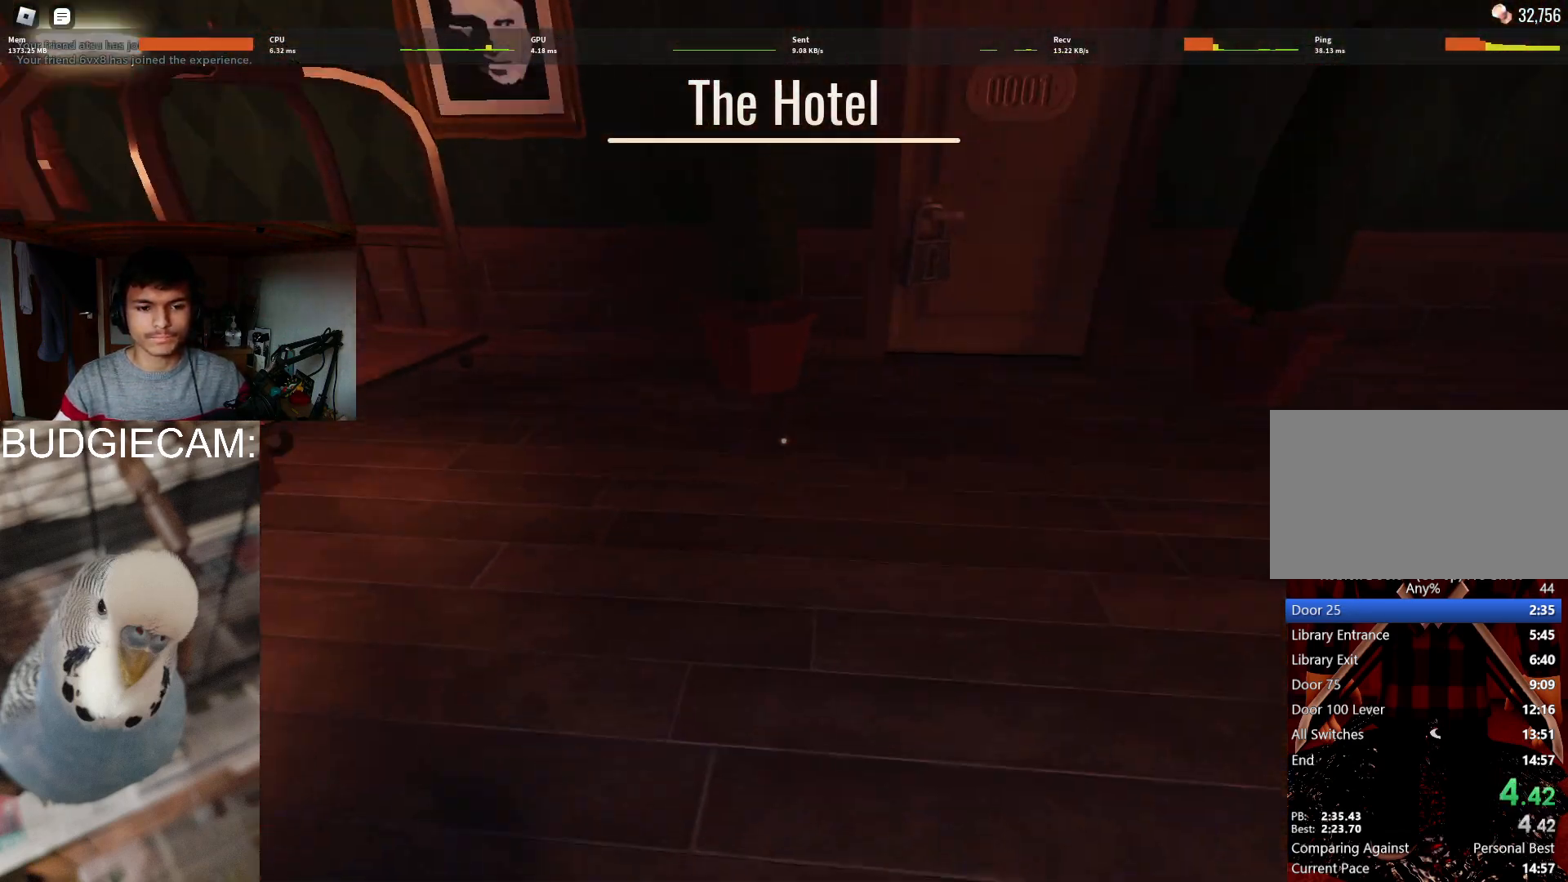
{"keys": ["w"], "mouse": [], "events": []}